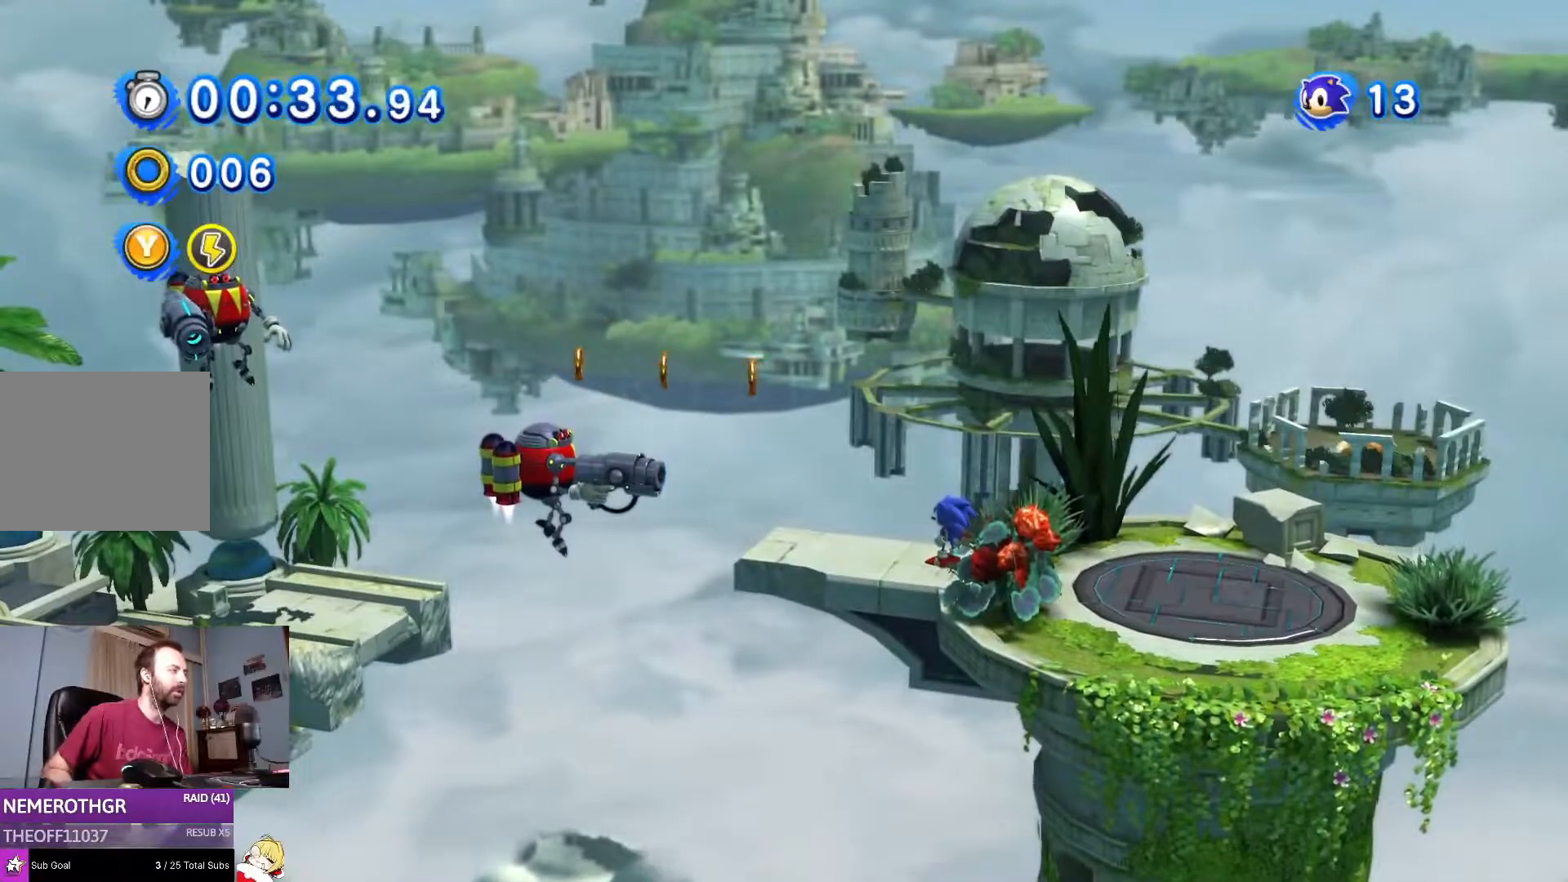
Gameplay with a controller (PlayStation layout); each line is a JSON object with the inputs held at the frame after it. "events" lists button and stick changes between this image and that frame as [ms after this image, input, new state], when the widget could be followed in between. Not read: L2 L3 R2 R3.
{"buttons": ["CROSS", "DPAD_LEFT"], "left_stick": "center", "right_stick": "center", "events": [[133, "CROSS", "down"], [317, "DPAD_LEFT", "down"]]}
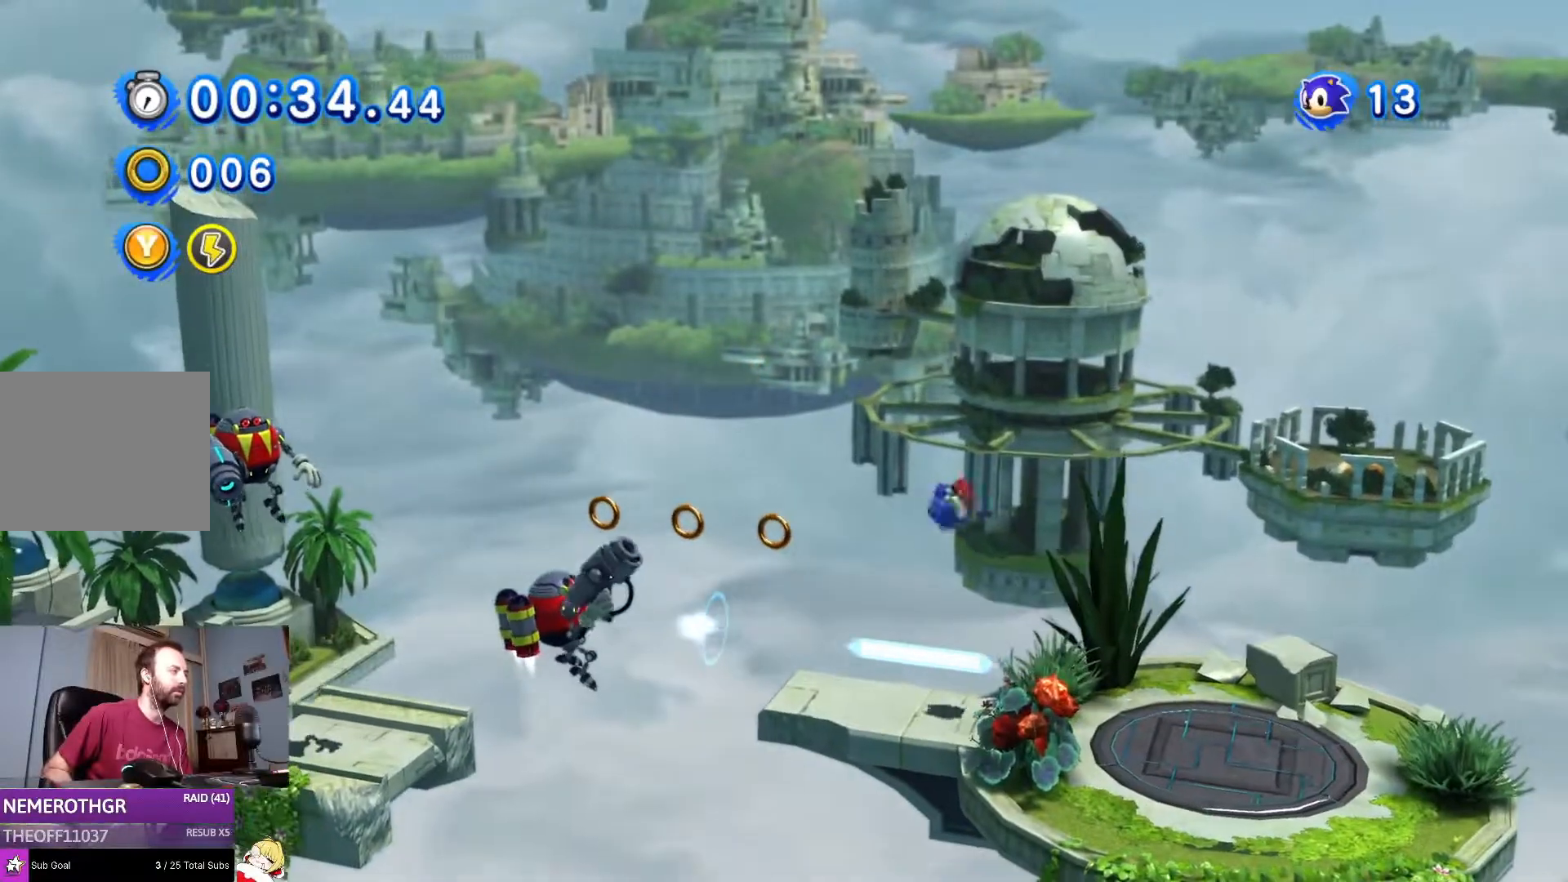
{"buttons": [], "left_stick": "center", "right_stick": "center", "events": [[17, "DPAD_LEFT", "up"], [50, "CROSS", "up"], [84, "DPAD_RIGHT", "down"], [267, "DPAD_RIGHT", "up"]]}
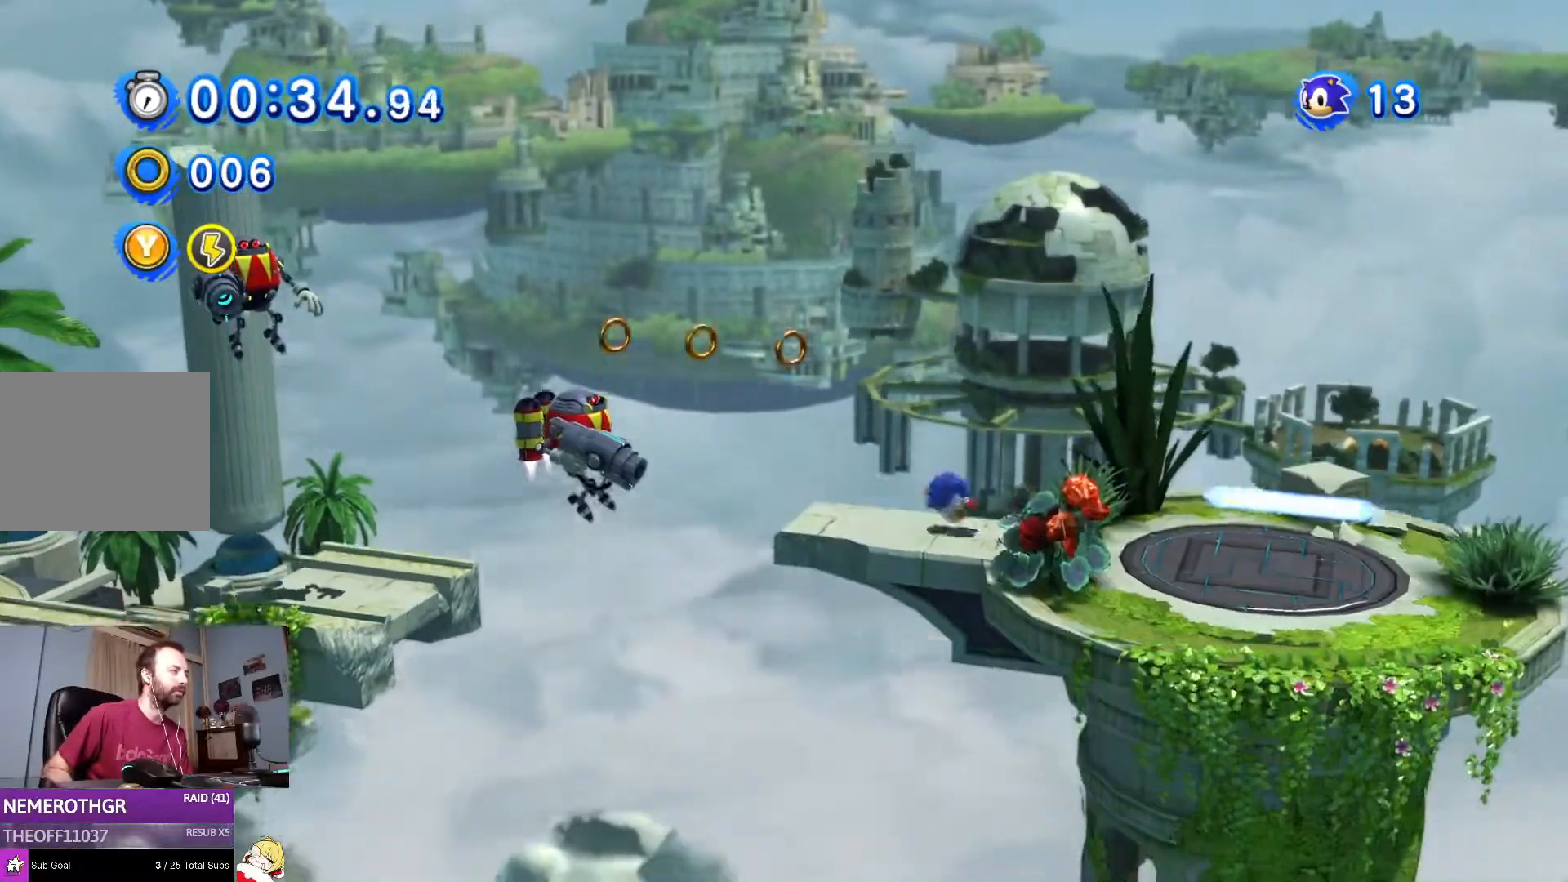
{"buttons": [], "left_stick": "center", "right_stick": "center", "events": []}
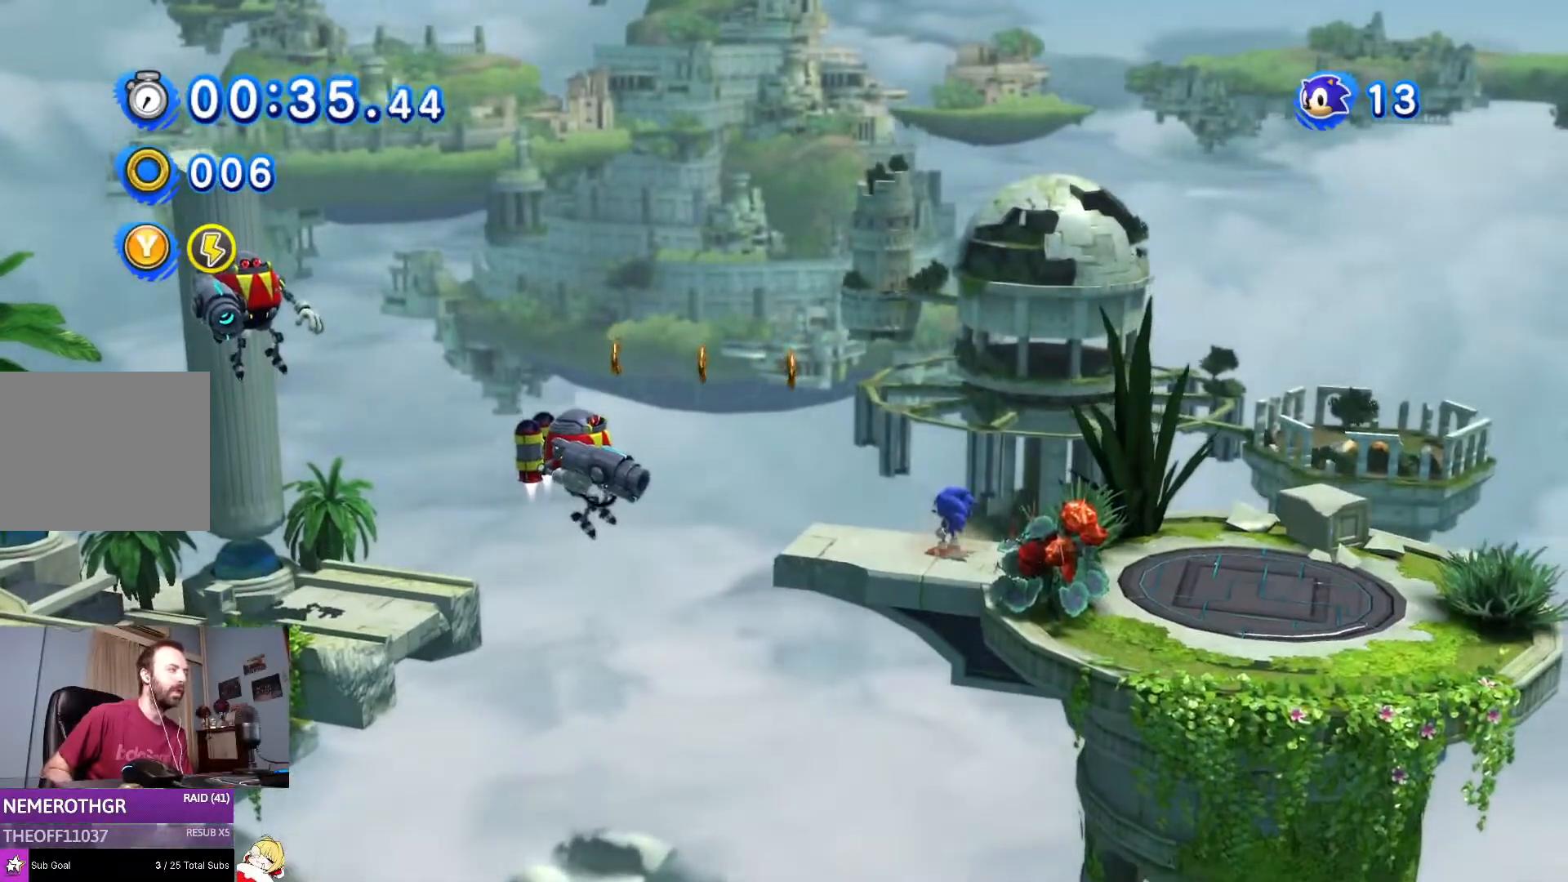
{"buttons": [], "left_stick": "center", "right_stick": "center", "events": []}
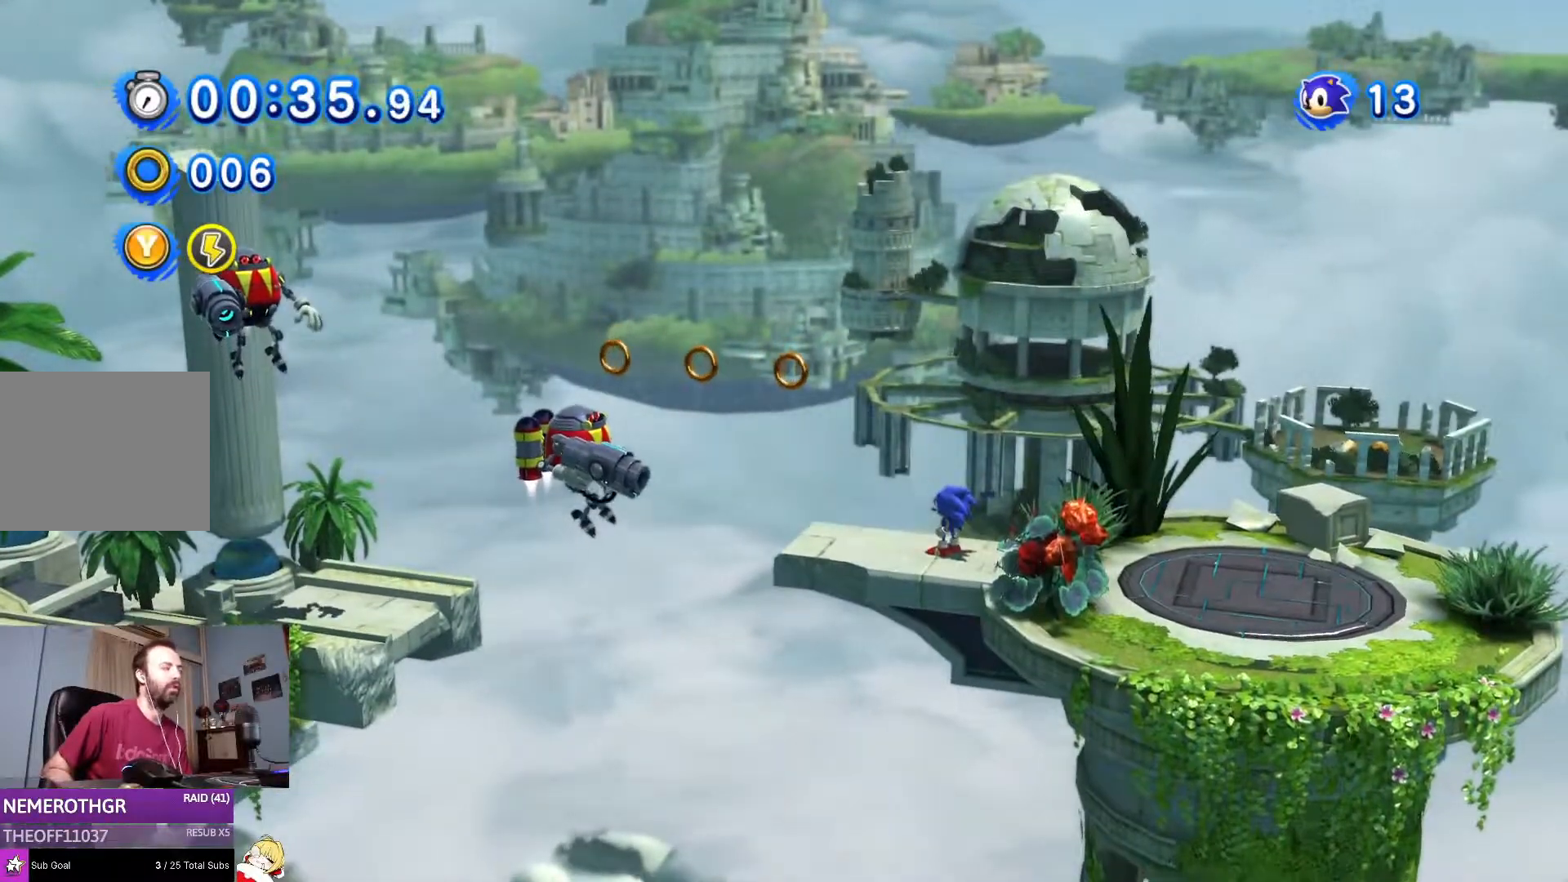
{"buttons": [], "left_stick": "center", "right_stick": "center", "events": []}
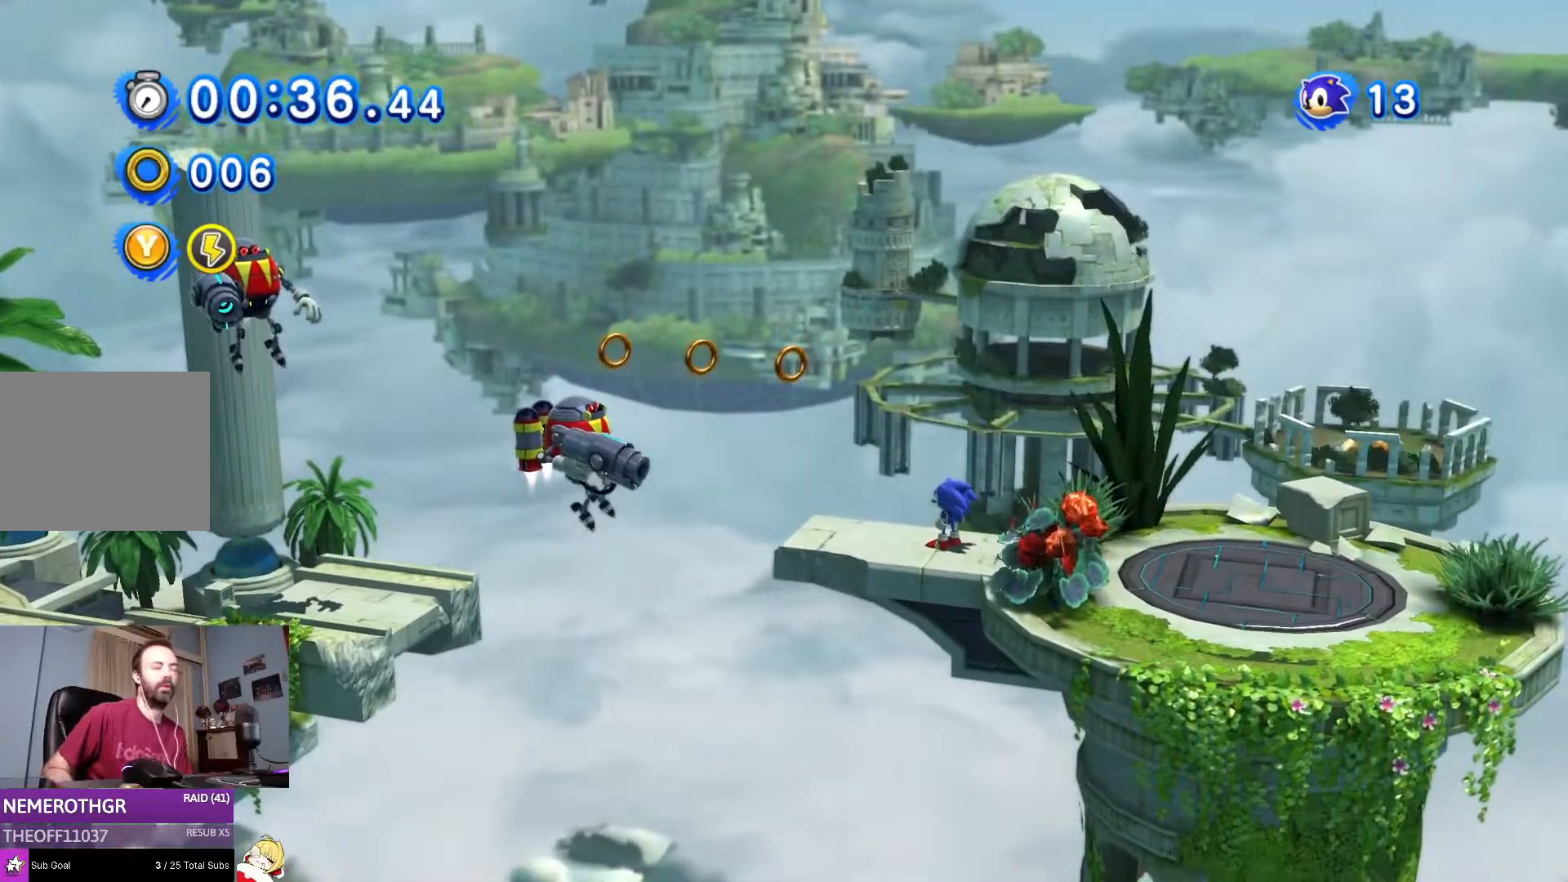
{"buttons": [], "left_stick": "center", "right_stick": "center", "events": []}
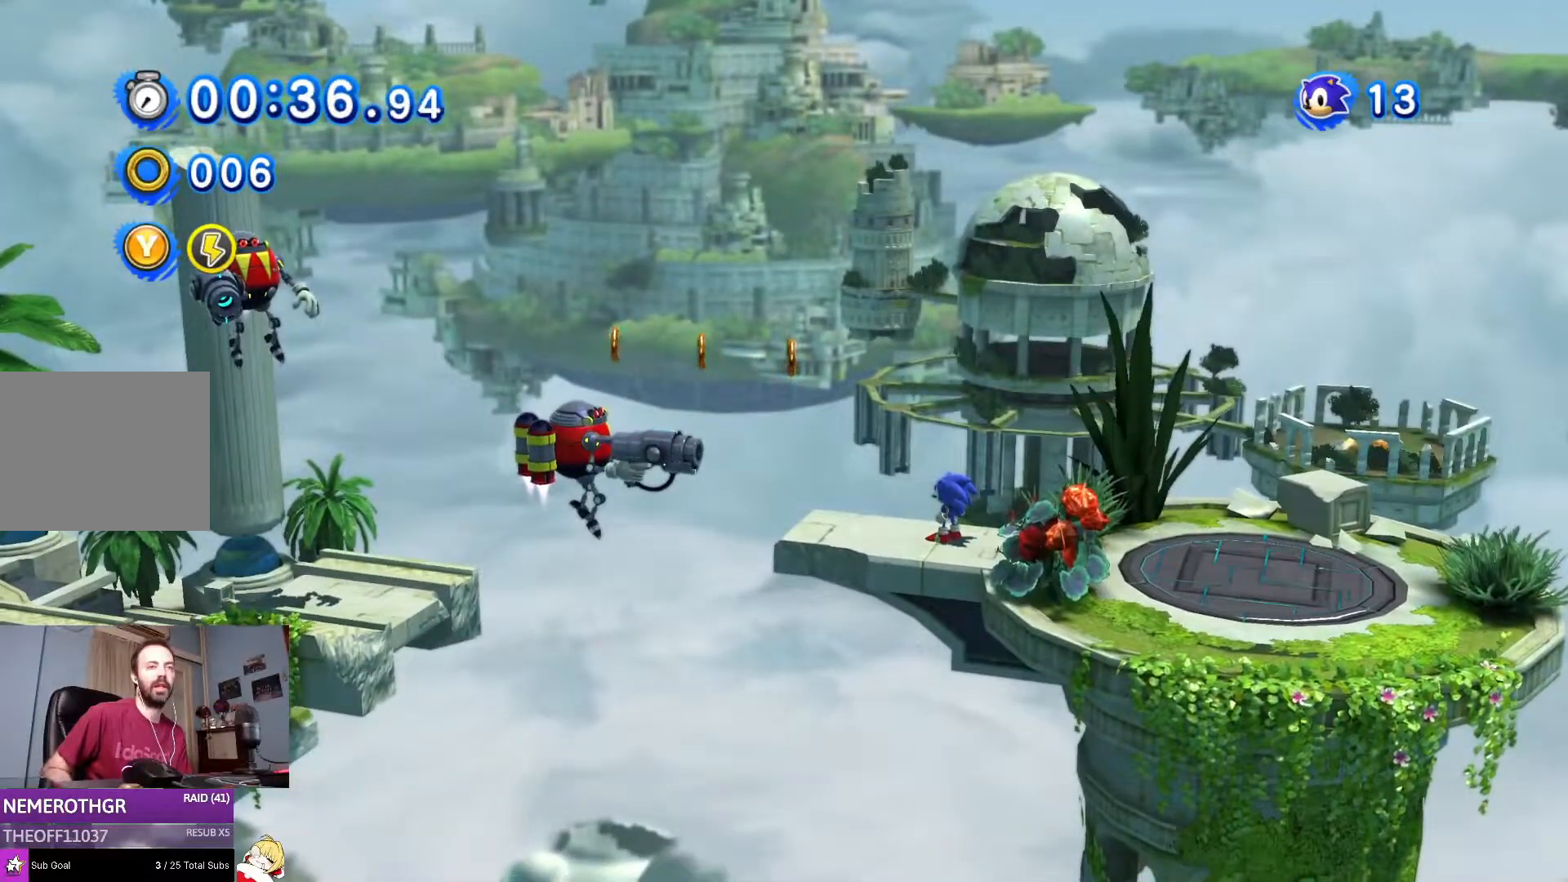
{"buttons": [], "left_stick": "center", "right_stick": "left", "events": [[333, "START", "down"], [417, "right_stick", "left"], [467, "START", "up"]]}
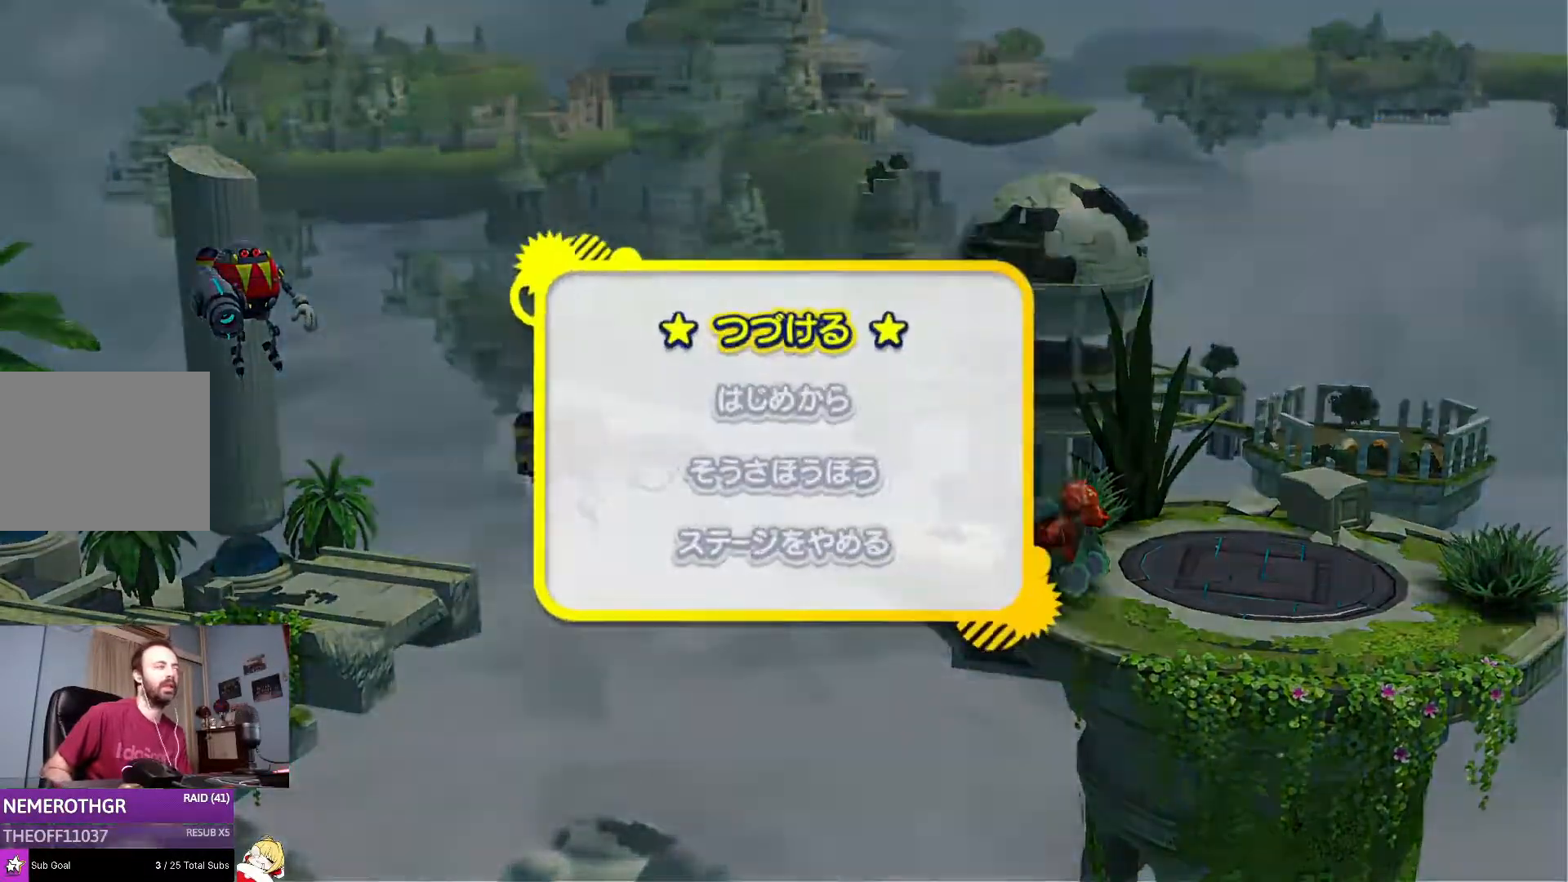
{"buttons": [], "left_stick": "center", "right_stick": "left", "events": [[217, "DPAD_DOWN", "down"], [351, "DPAD_DOWN", "up"]]}
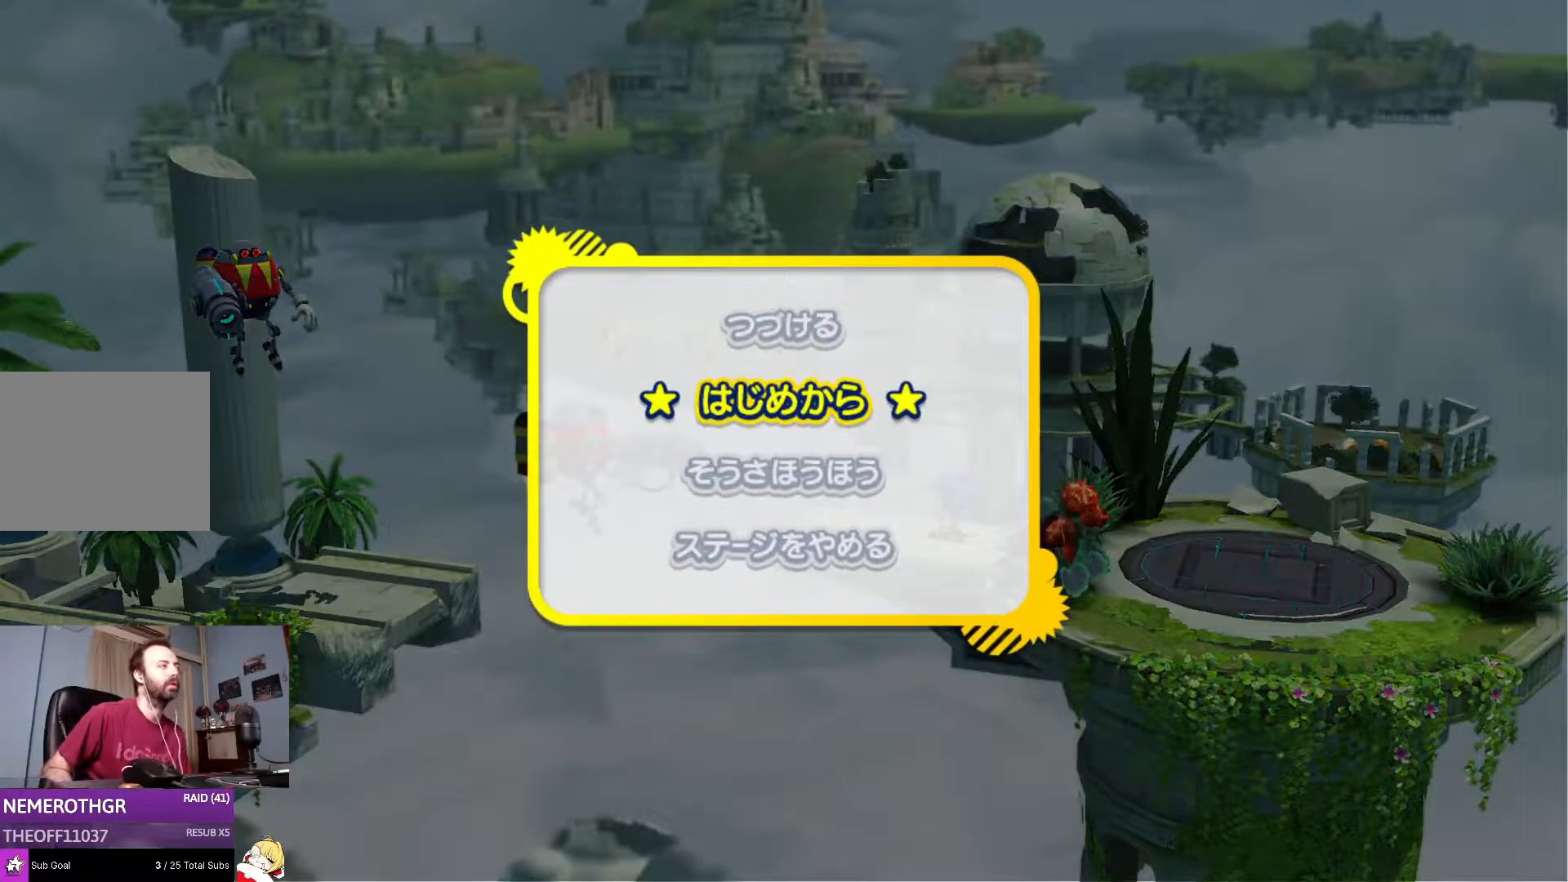
{"buttons": [], "left_stick": "center", "right_stick": "center", "events": [[333, "right_stick", "center"]]}
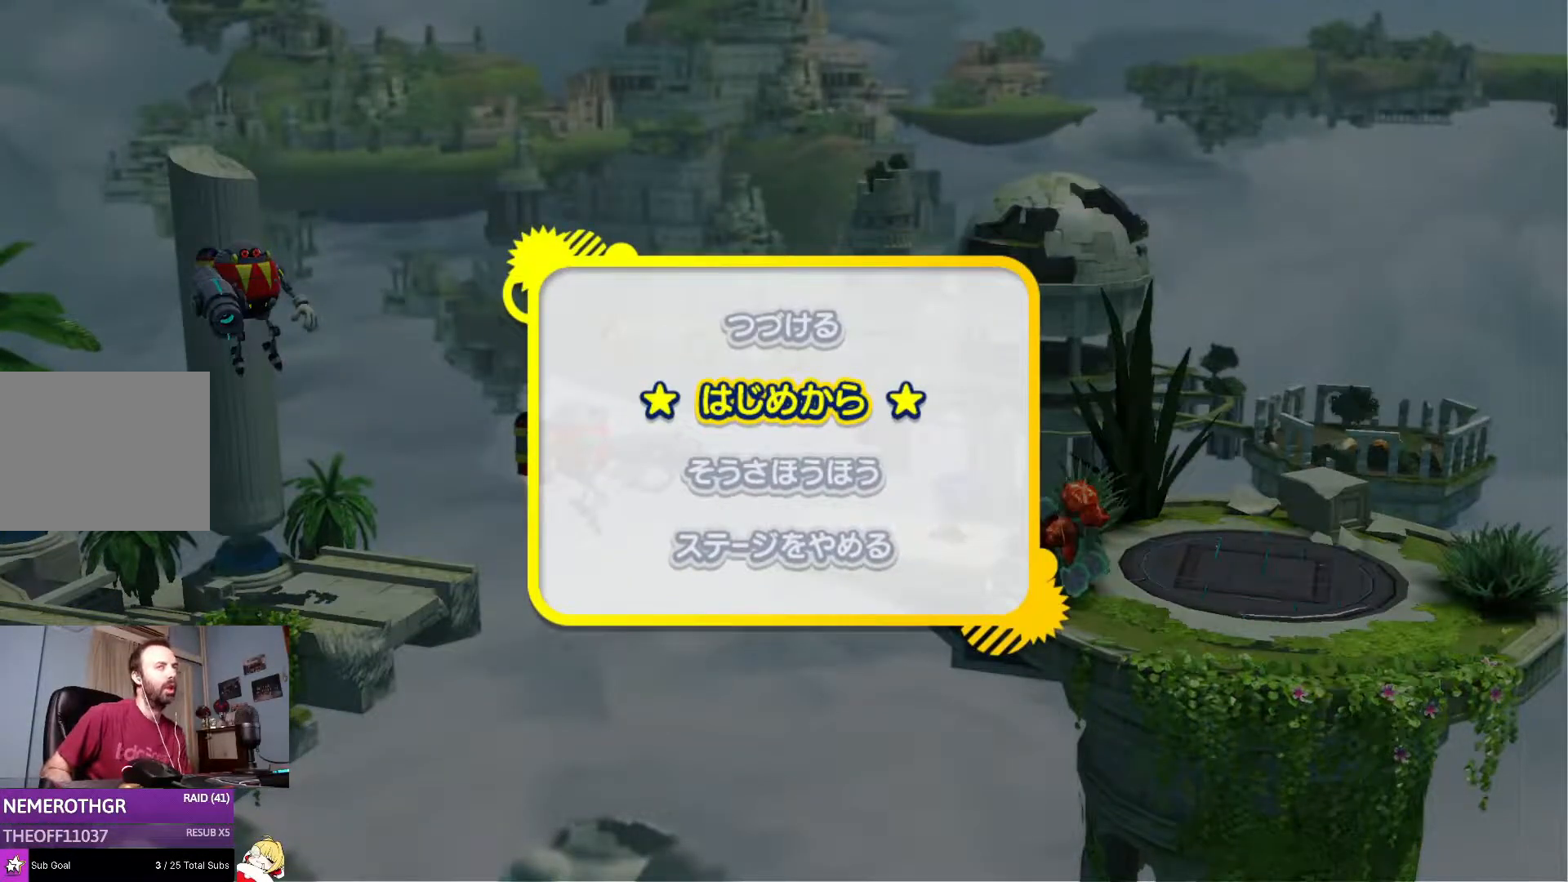
{"buttons": [], "left_stick": "center", "right_stick": "center", "events": []}
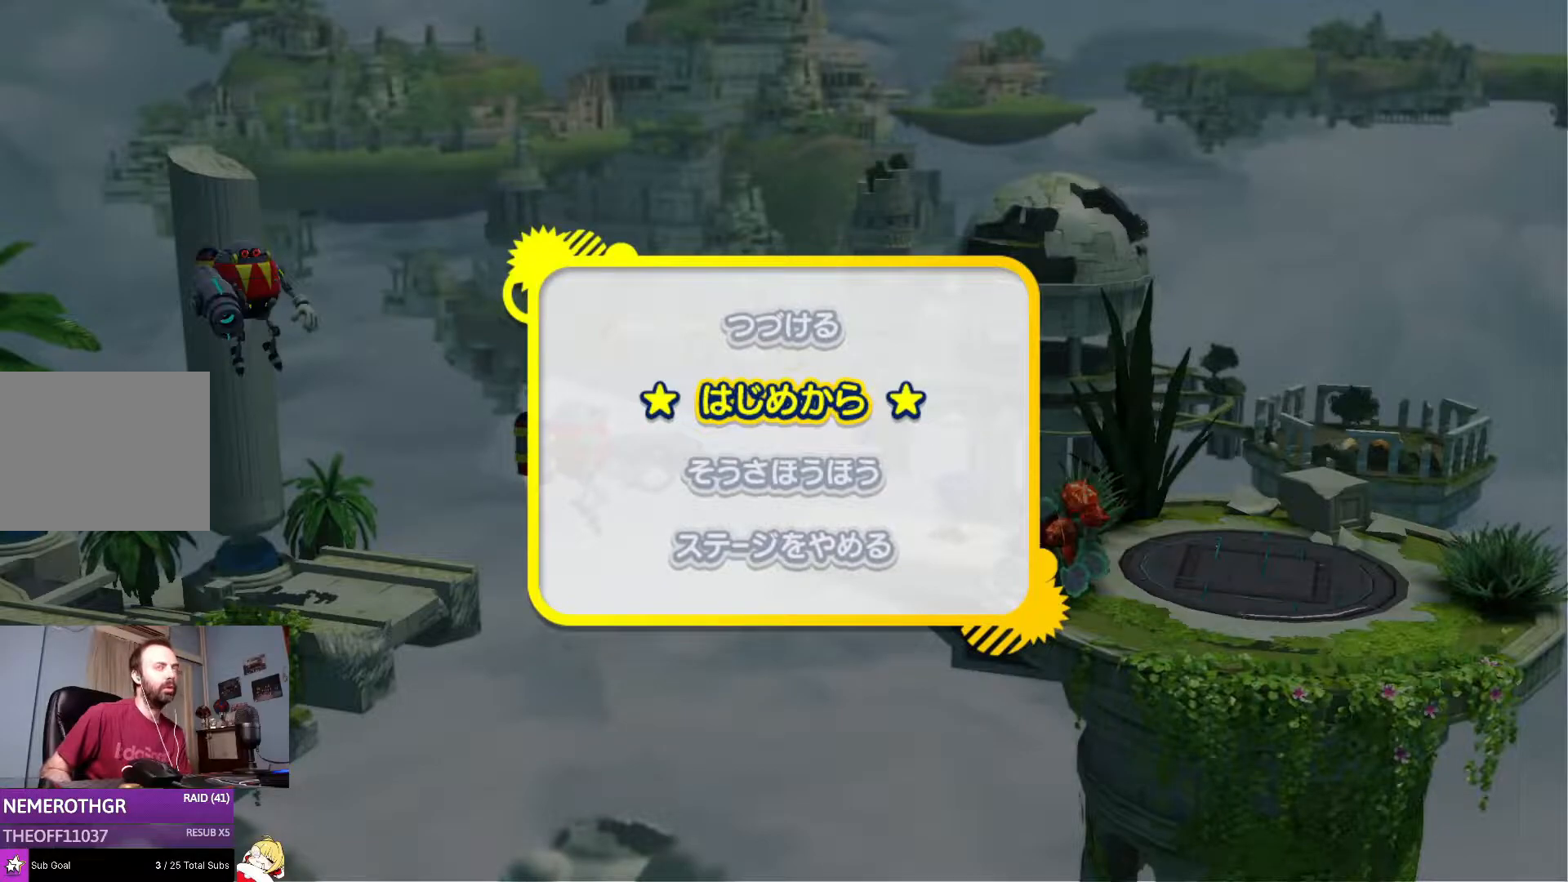
{"buttons": [], "left_stick": "center", "right_stick": "center", "events": []}
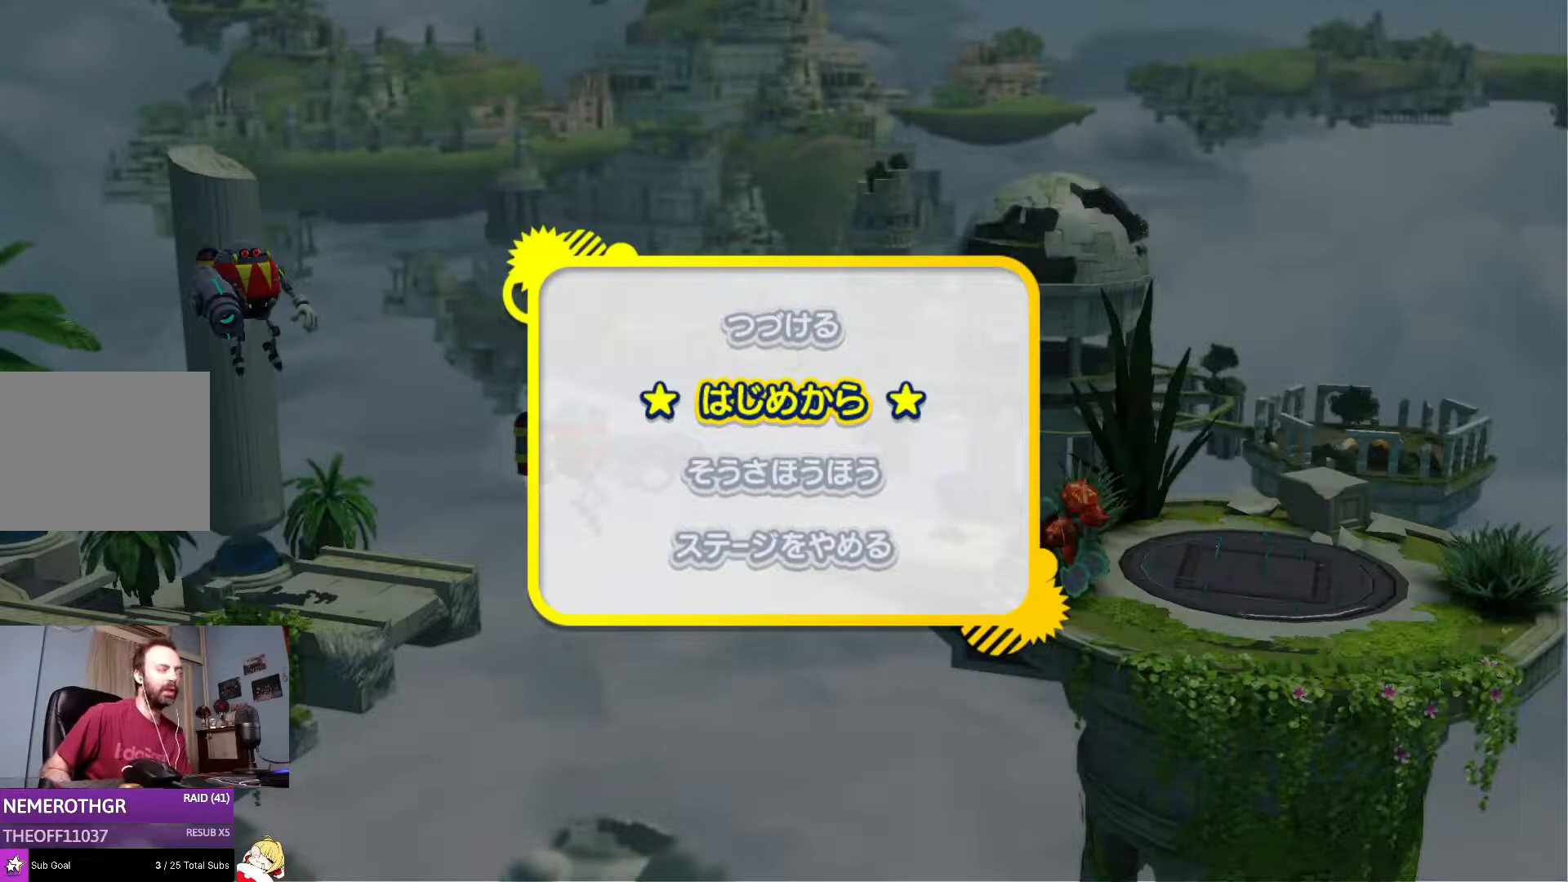
{"buttons": [], "left_stick": "center", "right_stick": "center", "events": []}
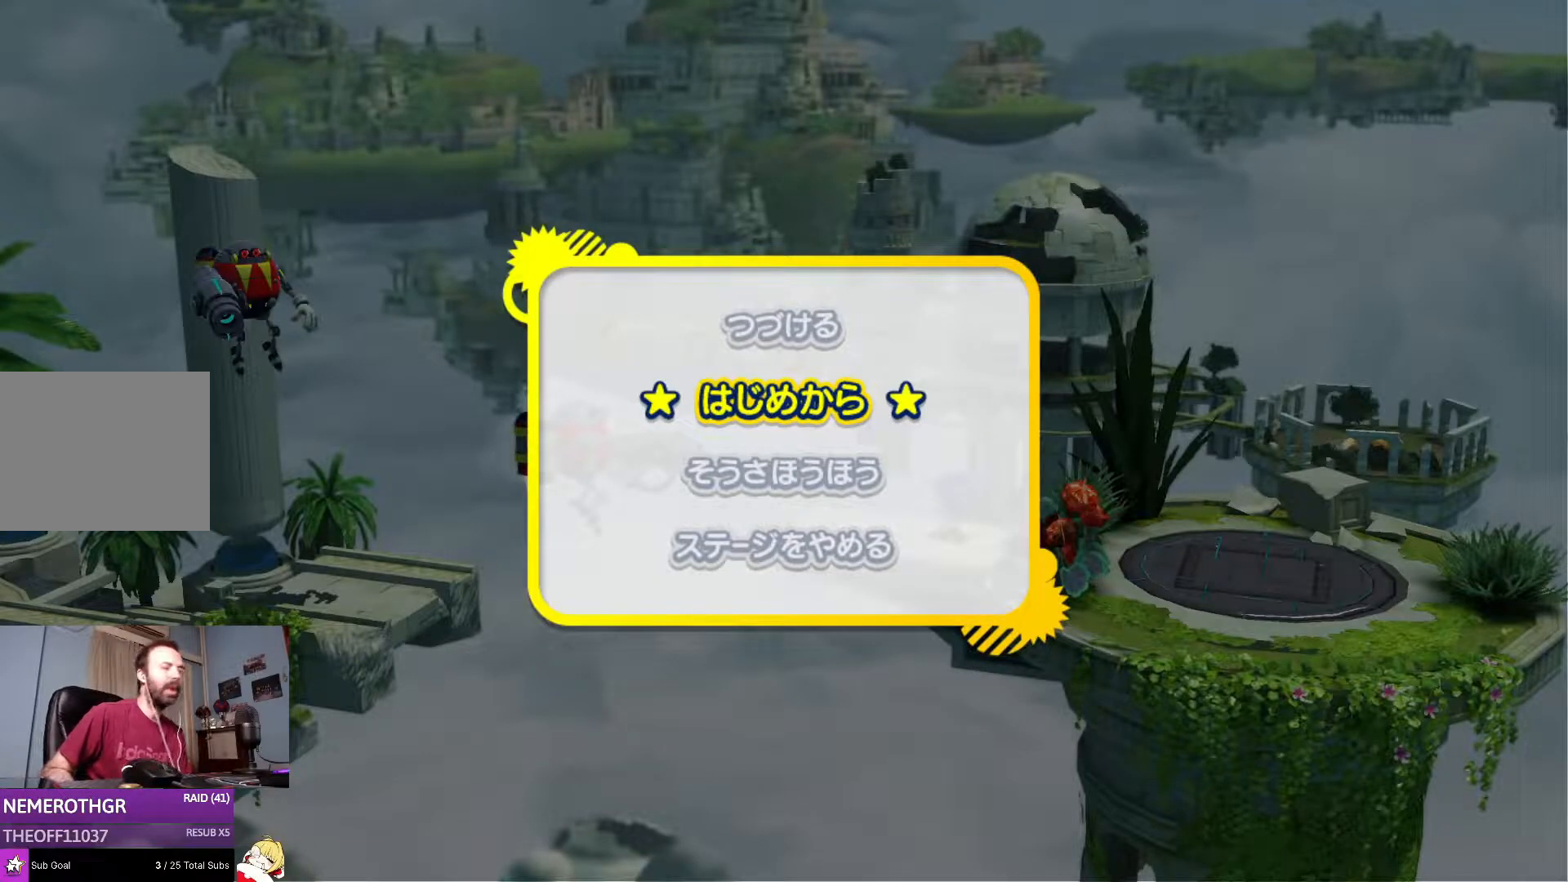
{"buttons": [], "left_stick": "center", "right_stick": "center", "events": []}
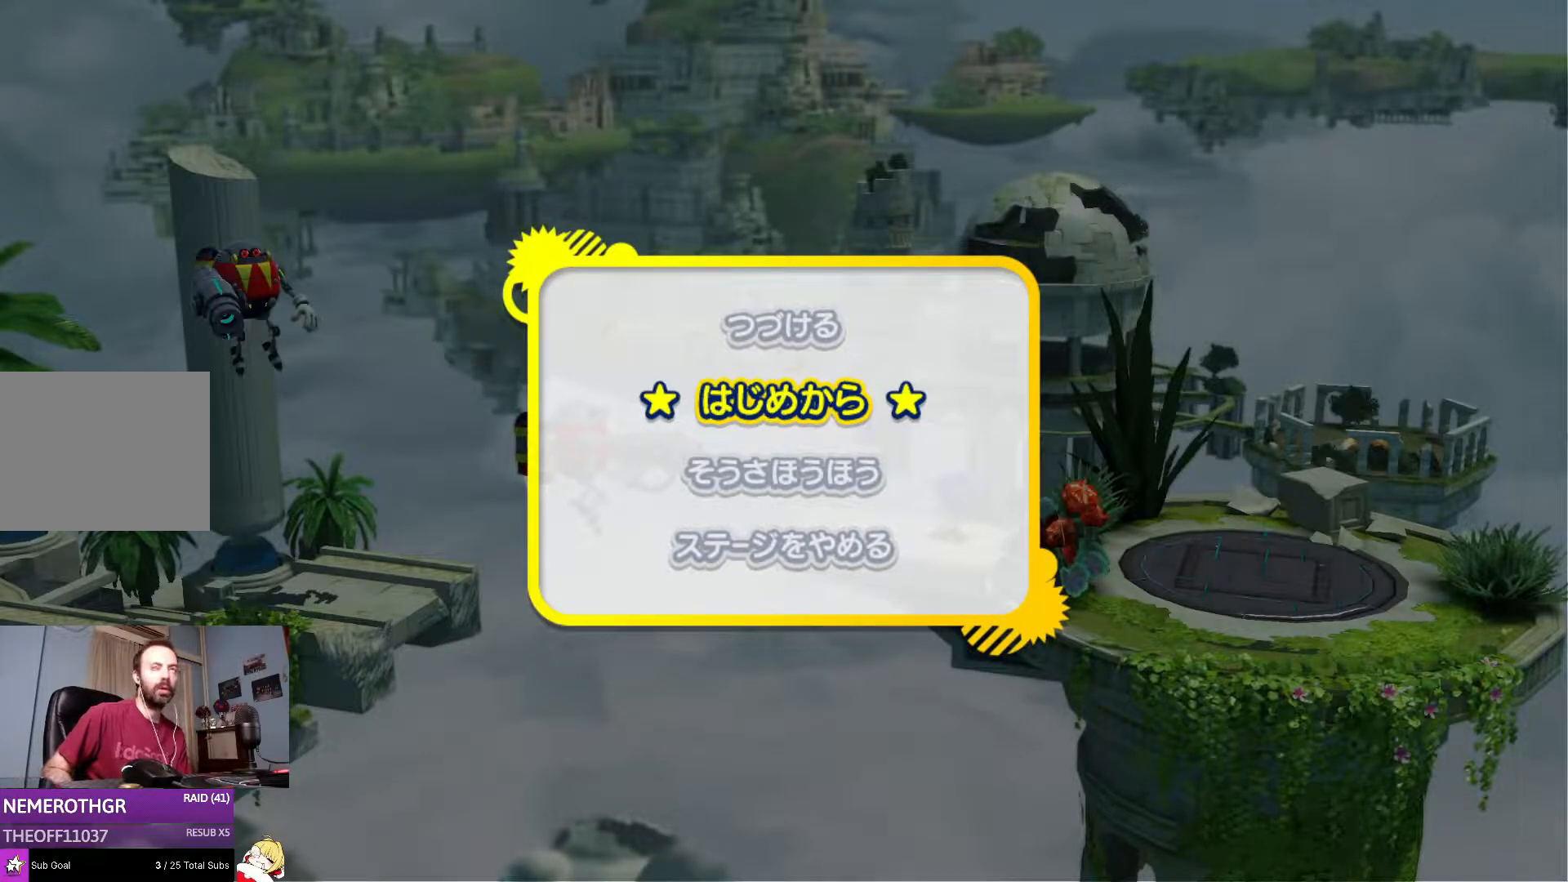
{"buttons": [], "left_stick": "center", "right_stick": "center", "events": []}
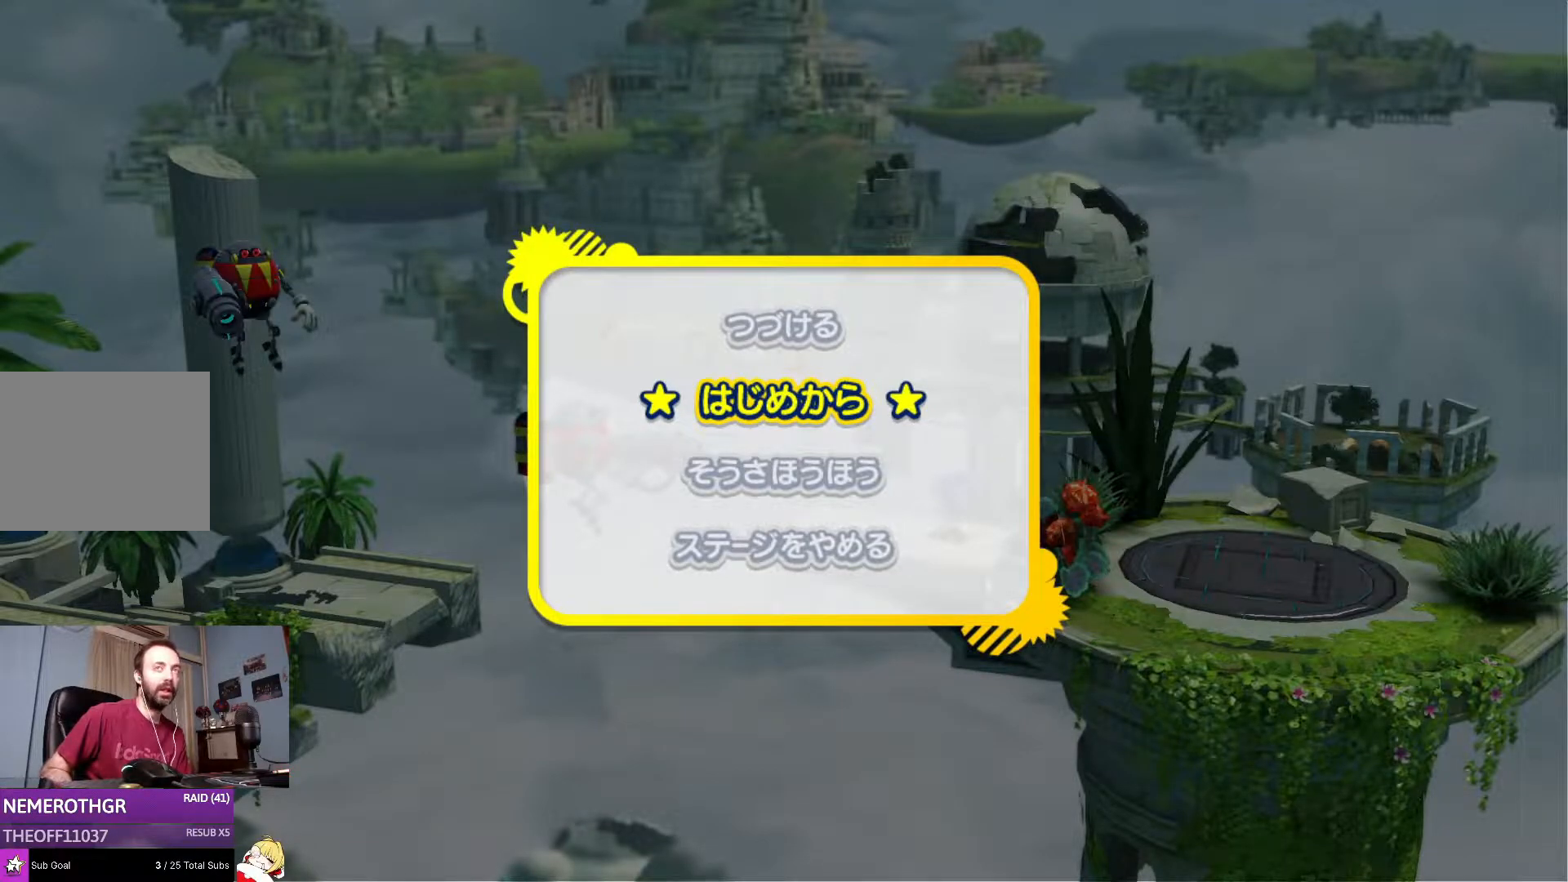
{"buttons": [], "left_stick": "center", "right_stick": "center", "events": []}
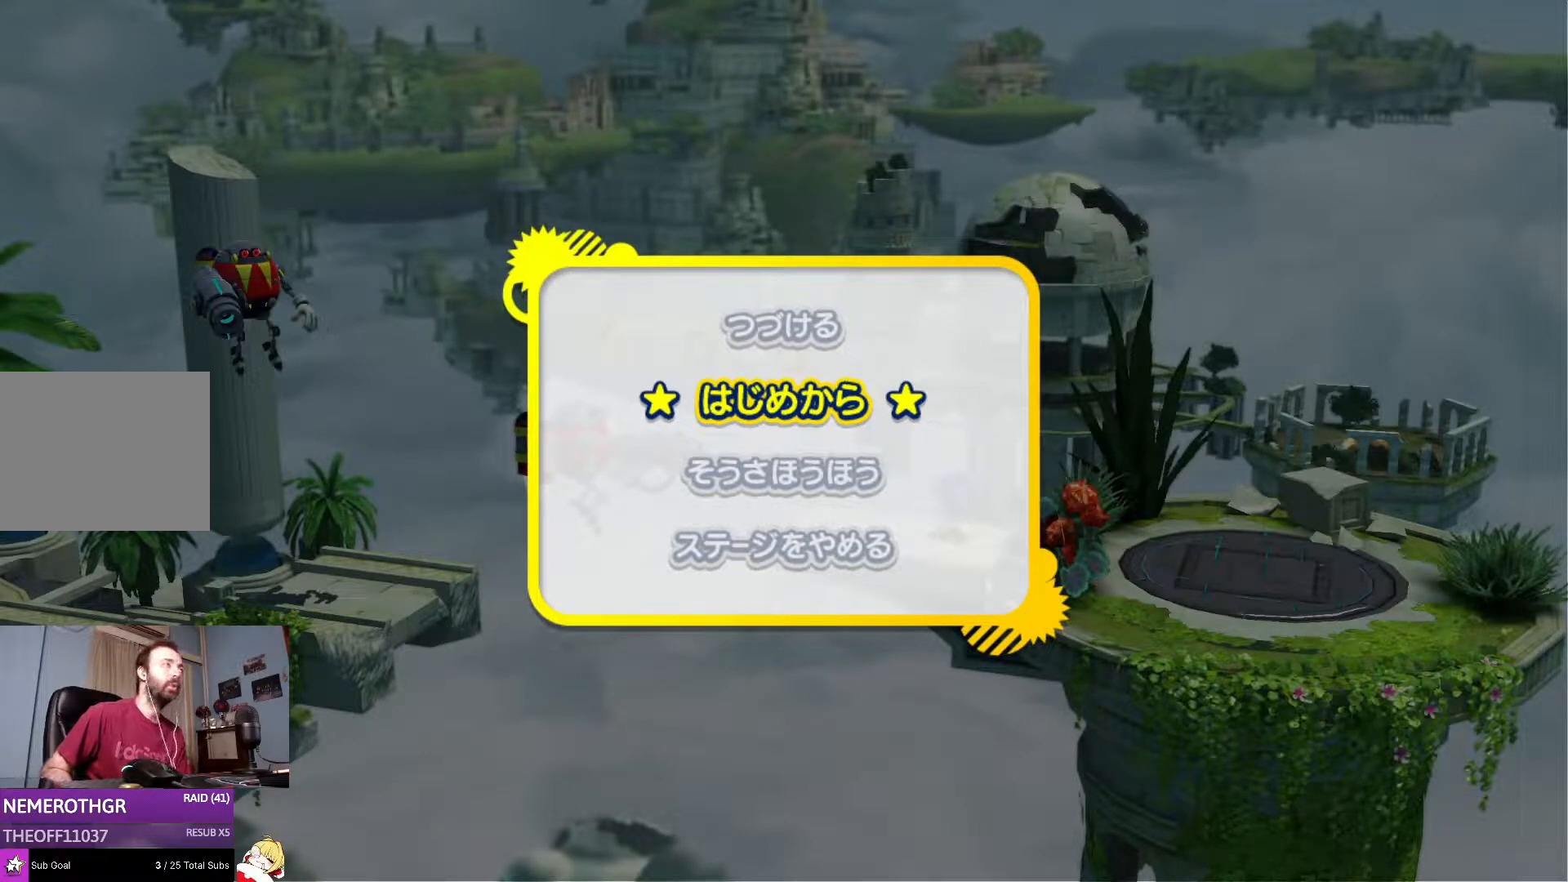
{"buttons": [], "left_stick": "center", "right_stick": "center", "events": []}
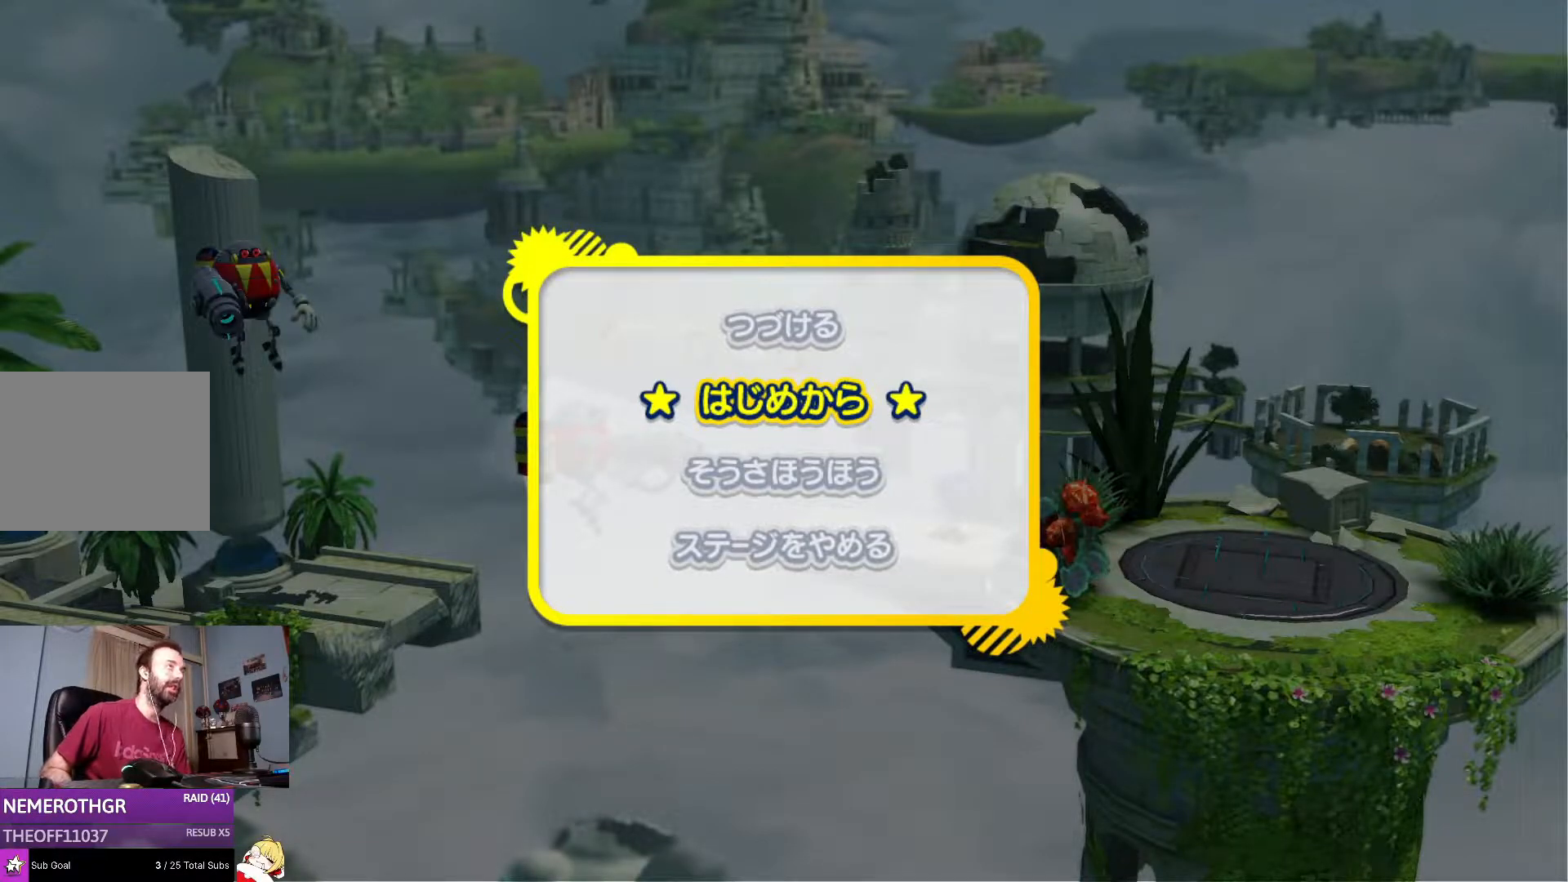
{"buttons": [], "left_stick": "center", "right_stick": "center", "events": [[367, "DPAD_UP", "down"], [450, "DPAD_UP", "up"]]}
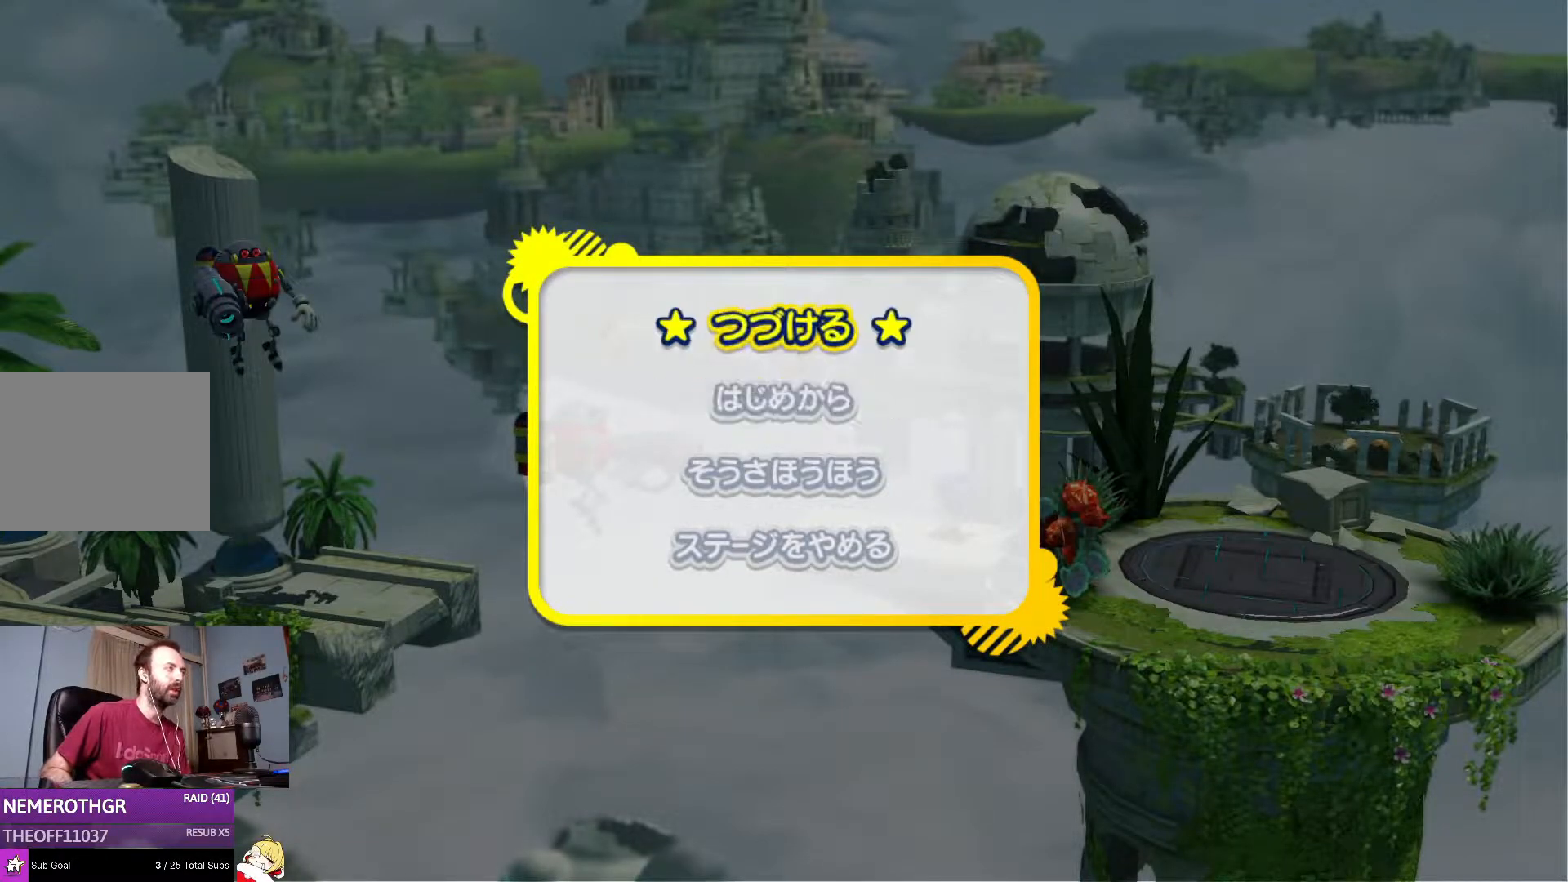
{"buttons": [], "left_stick": "center", "right_stick": "center", "events": []}
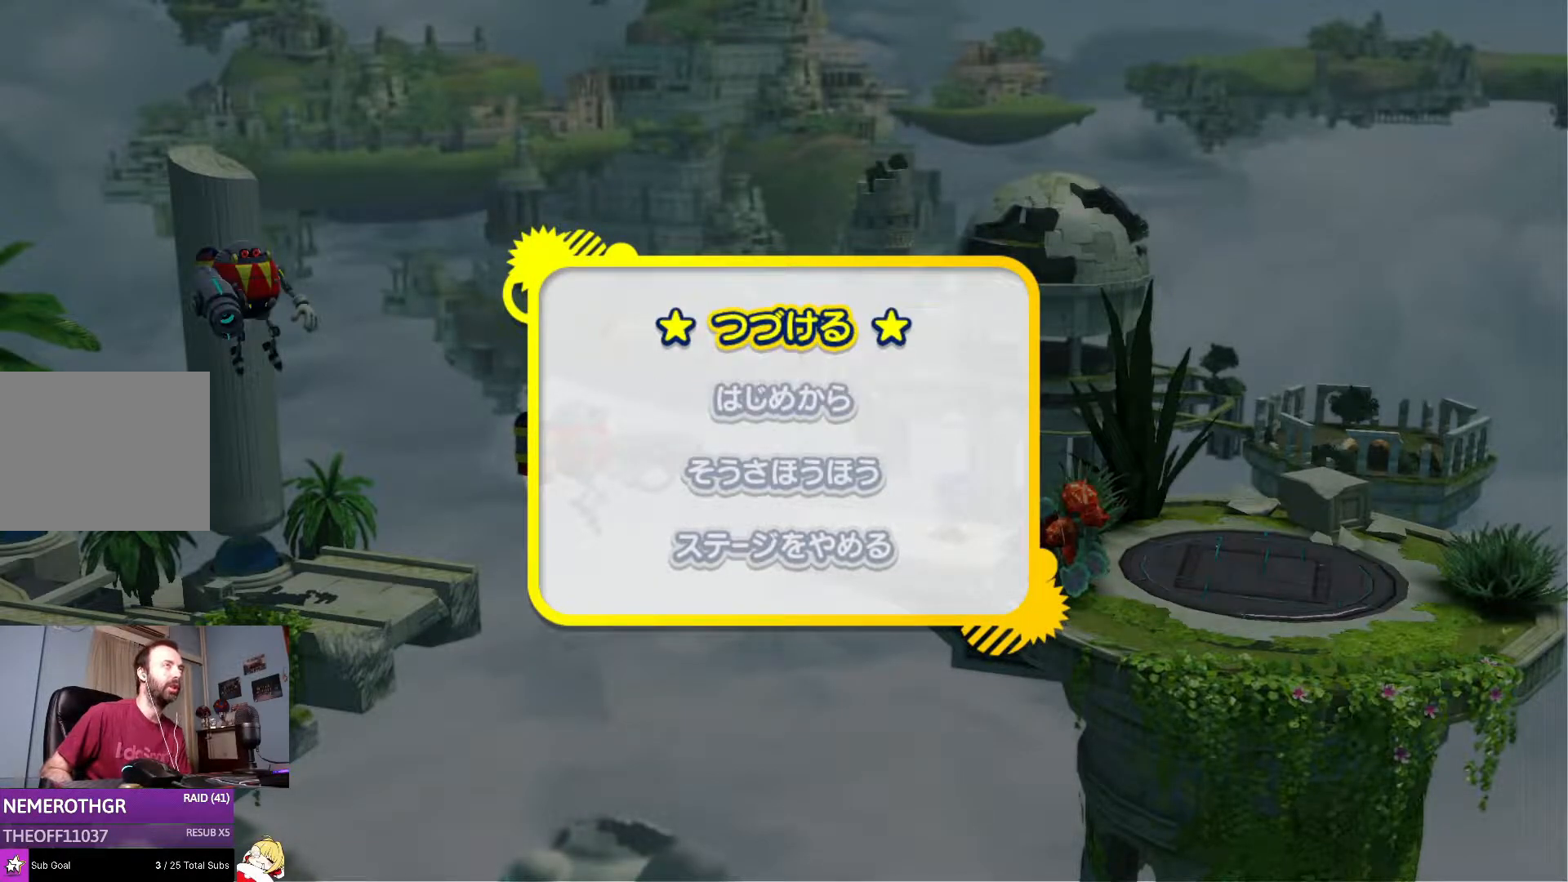
{"buttons": [], "left_stick": "center", "right_stick": "center", "events": []}
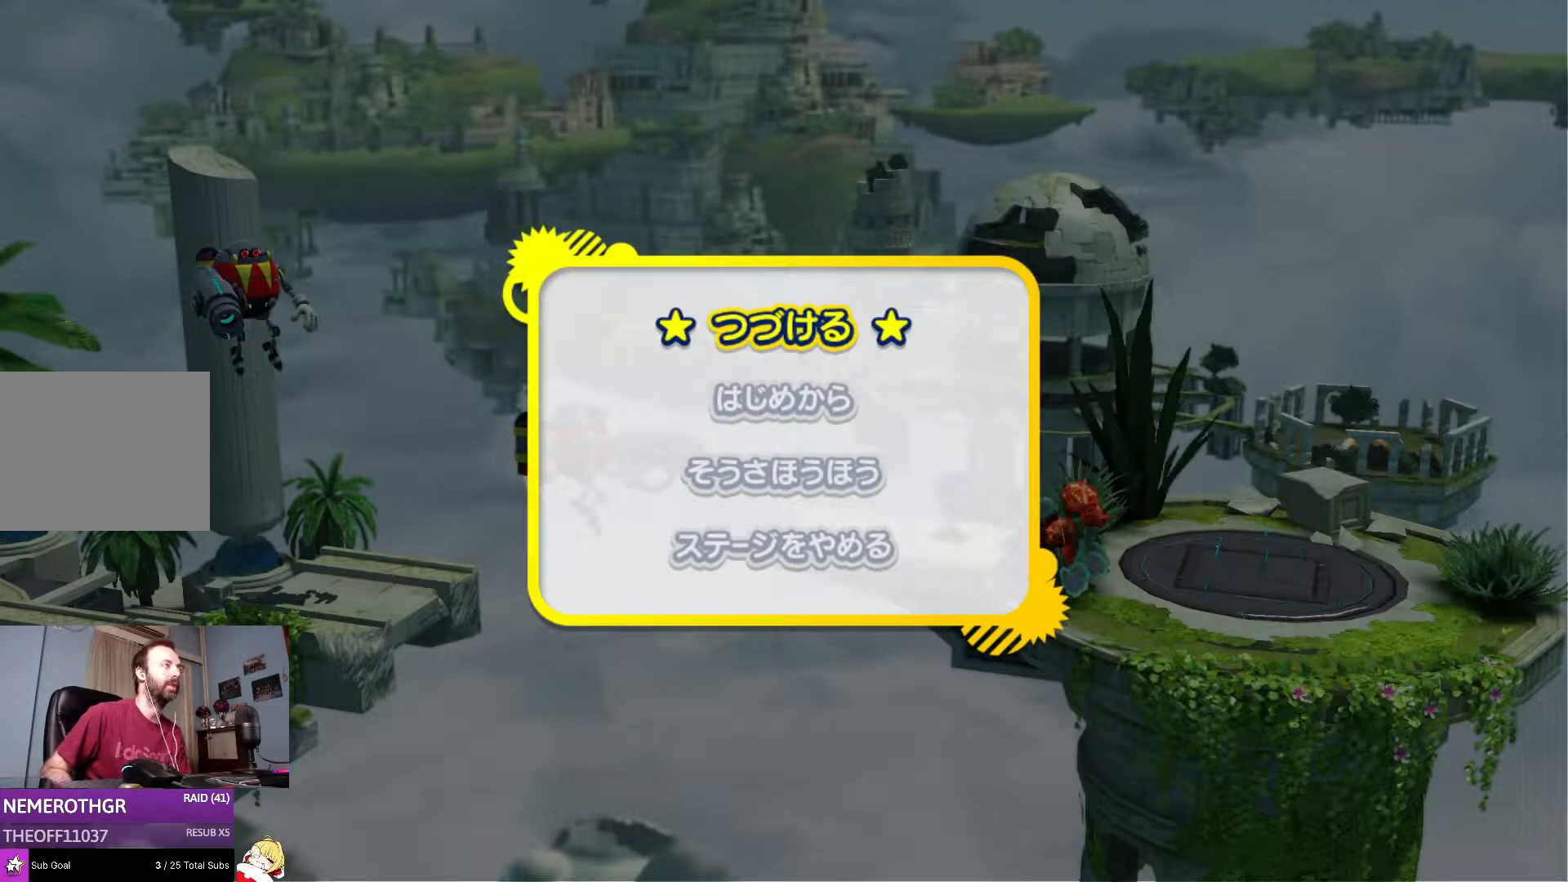
{"buttons": [], "left_stick": "center", "right_stick": "center", "events": [[134, "DPAD_DOWN", "down"], [267, "DPAD_DOWN", "up"], [284, "CROSS", "down"], [434, "CROSS", "up"]]}
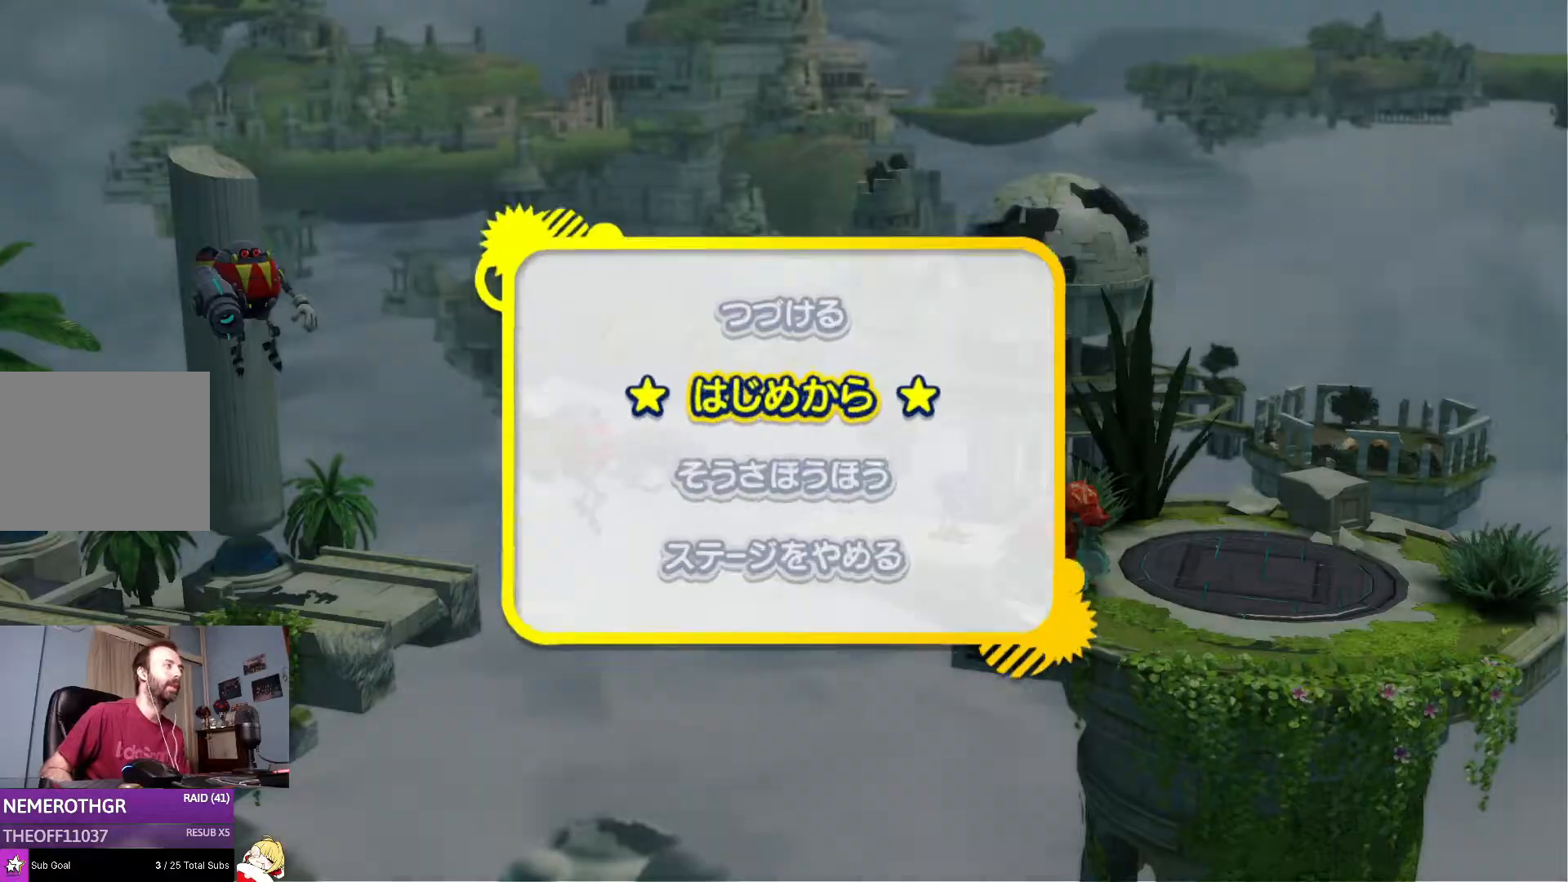
{"buttons": [], "left_stick": "center", "right_stick": "center", "events": []}
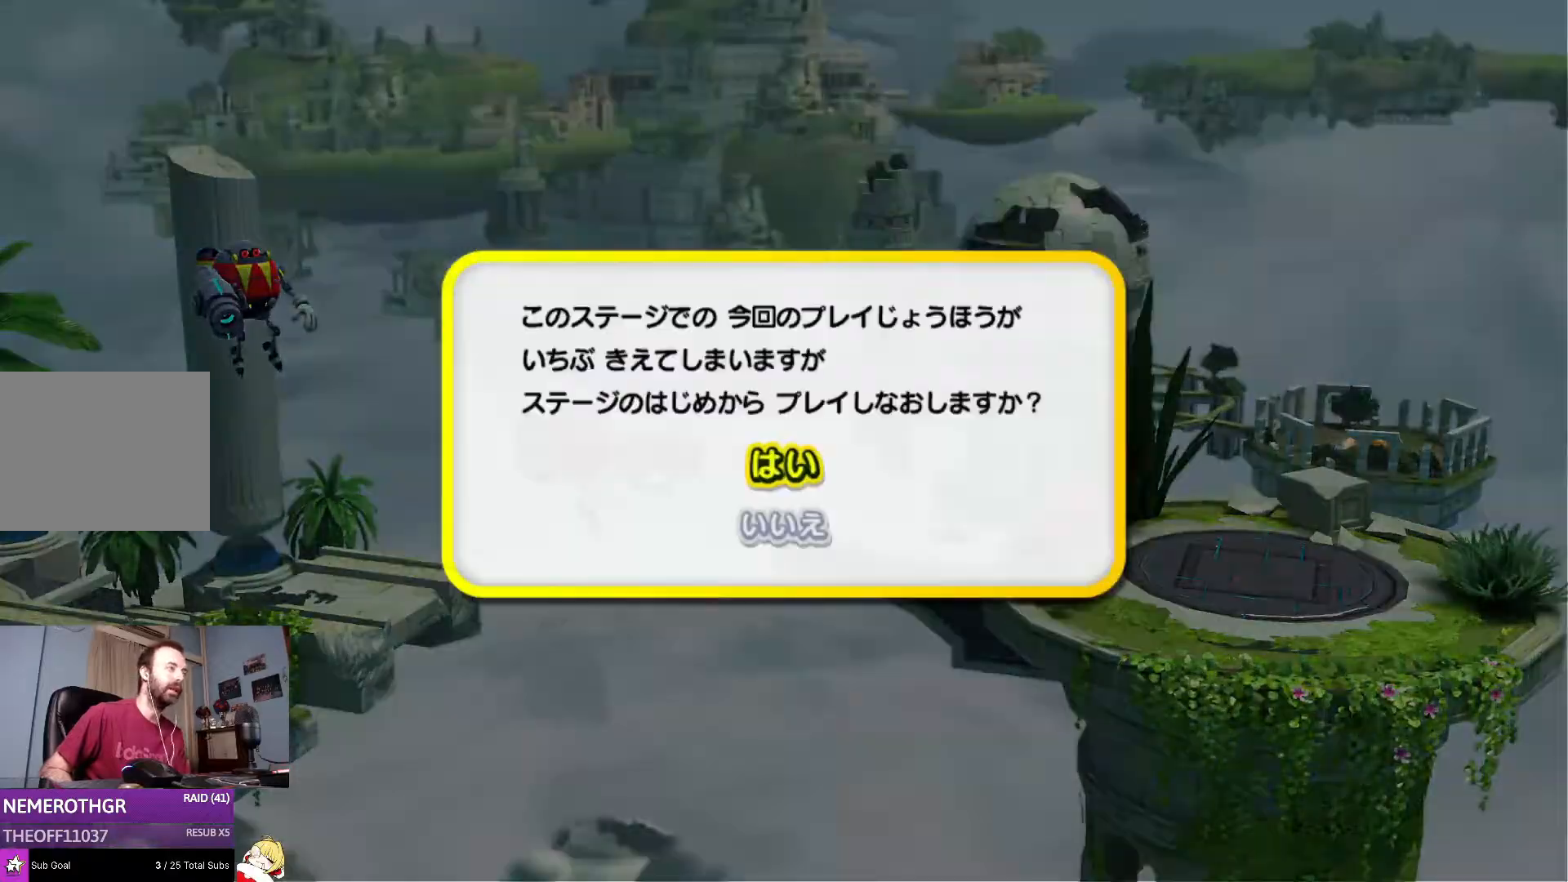
{"buttons": [], "left_stick": "center", "right_stick": "center", "events": [[17, "CROSS", "down"], [200, "CROSS", "up"]]}
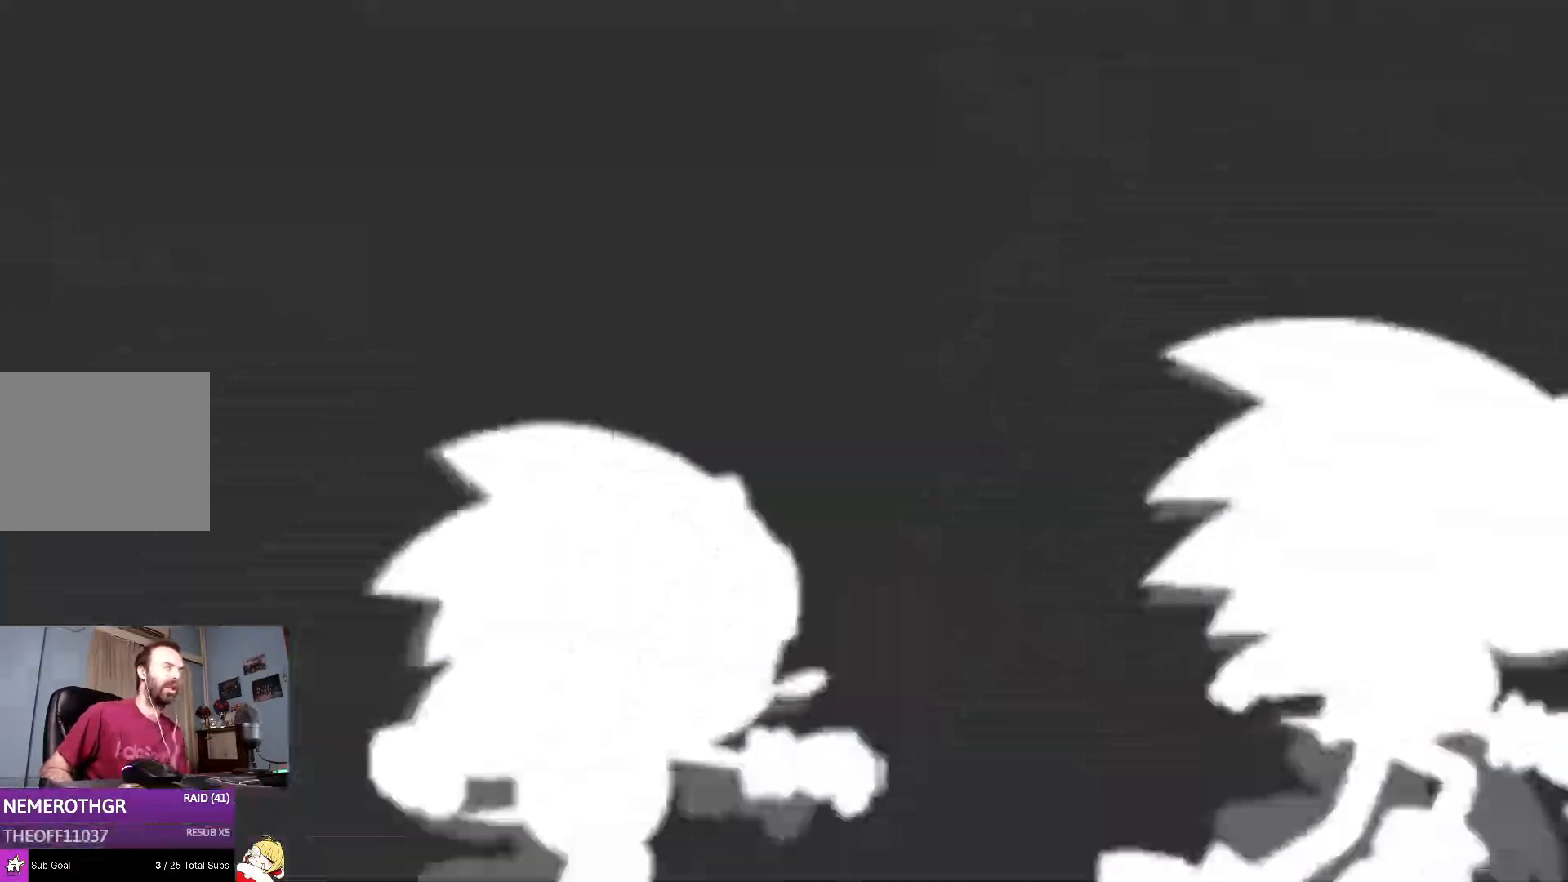
{"buttons": [], "left_stick": "center", "right_stick": "center", "events": []}
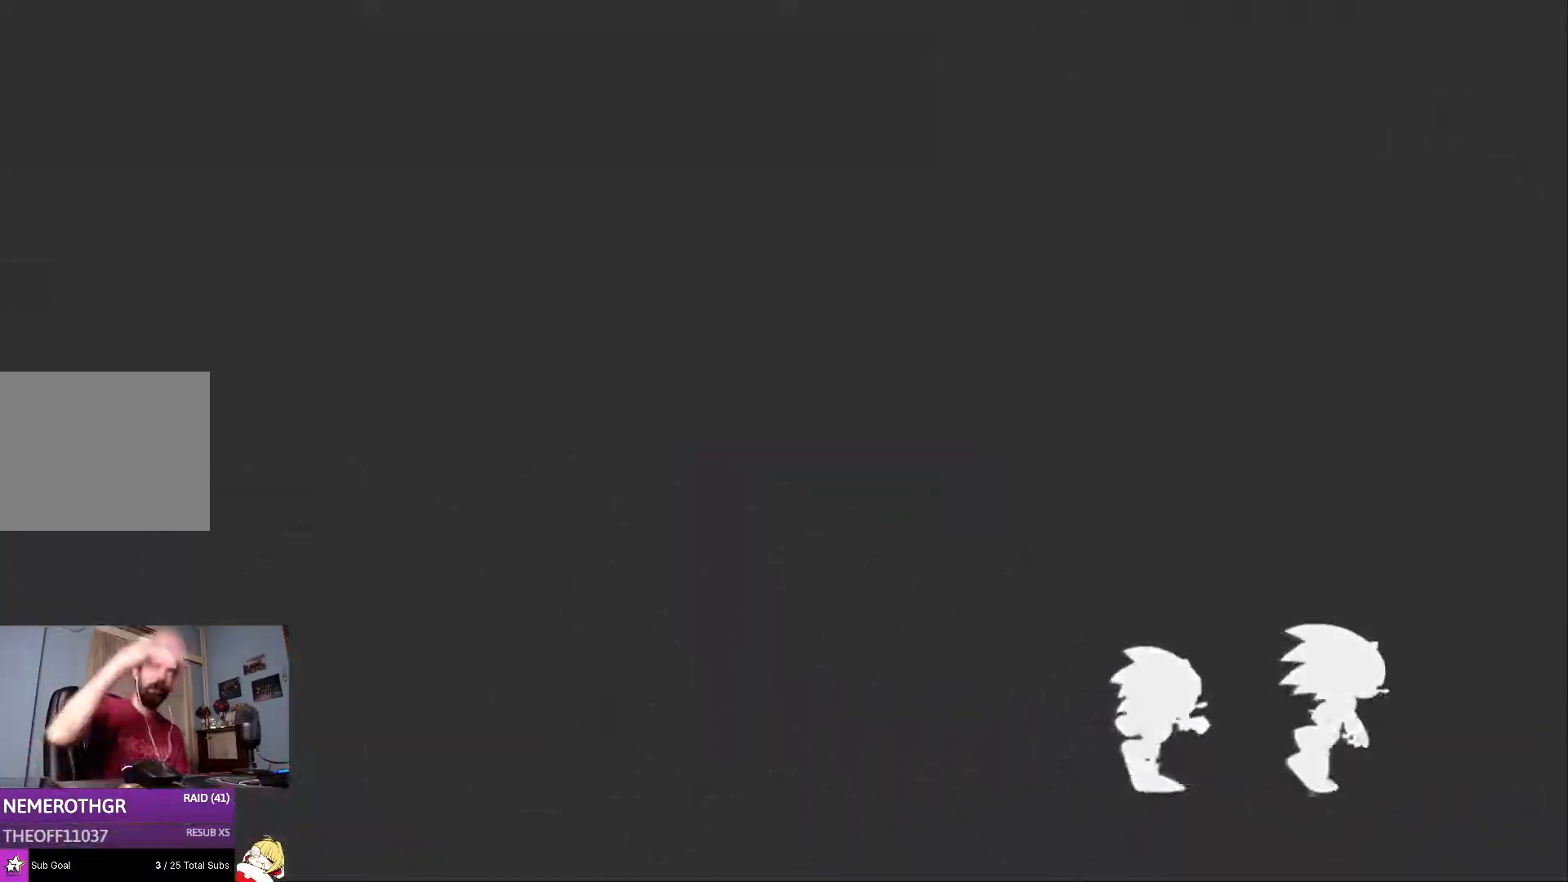
{"buttons": [], "left_stick": "center", "right_stick": "center", "events": []}
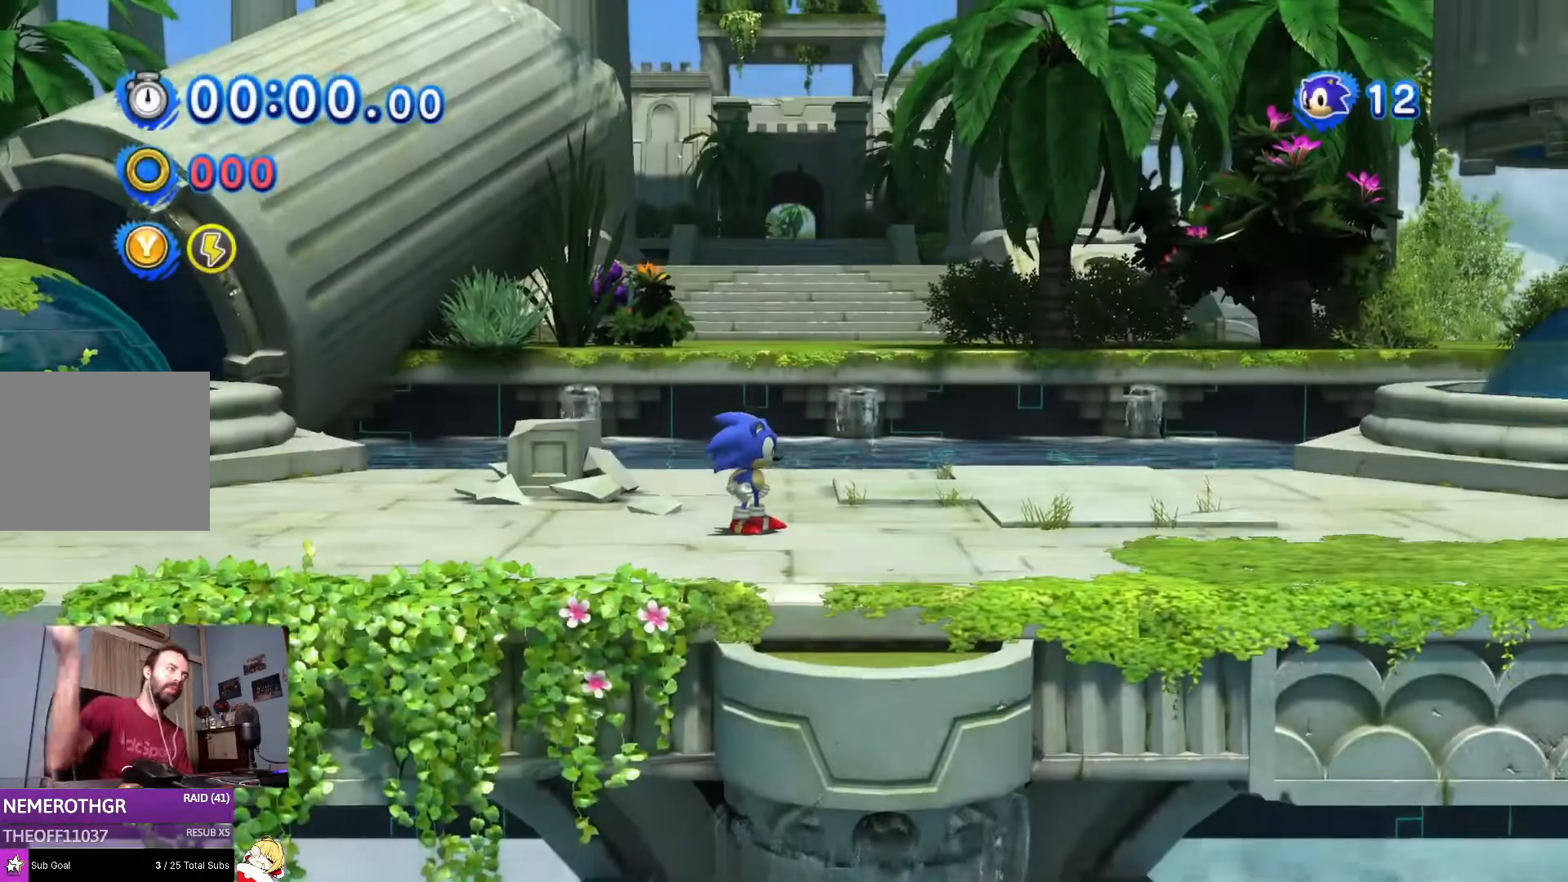
{"buttons": ["SQUARE"], "left_stick": "center", "right_stick": "center", "events": [[383, "SQUARE", "down"]]}
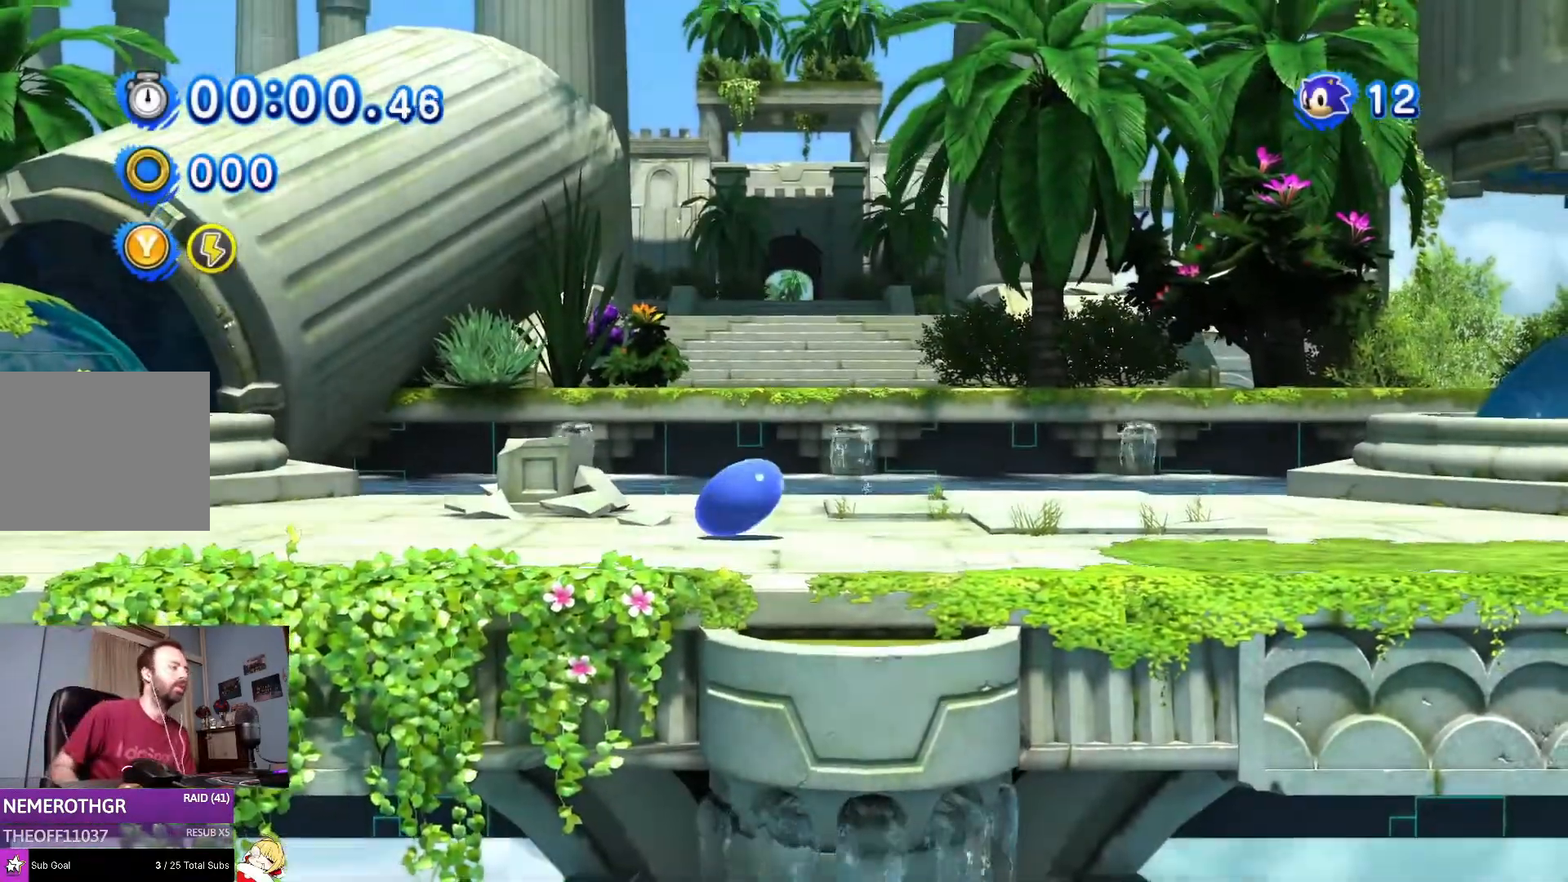
{"buttons": ["SQUARE"], "left_stick": "center", "right_stick": "center", "events": []}
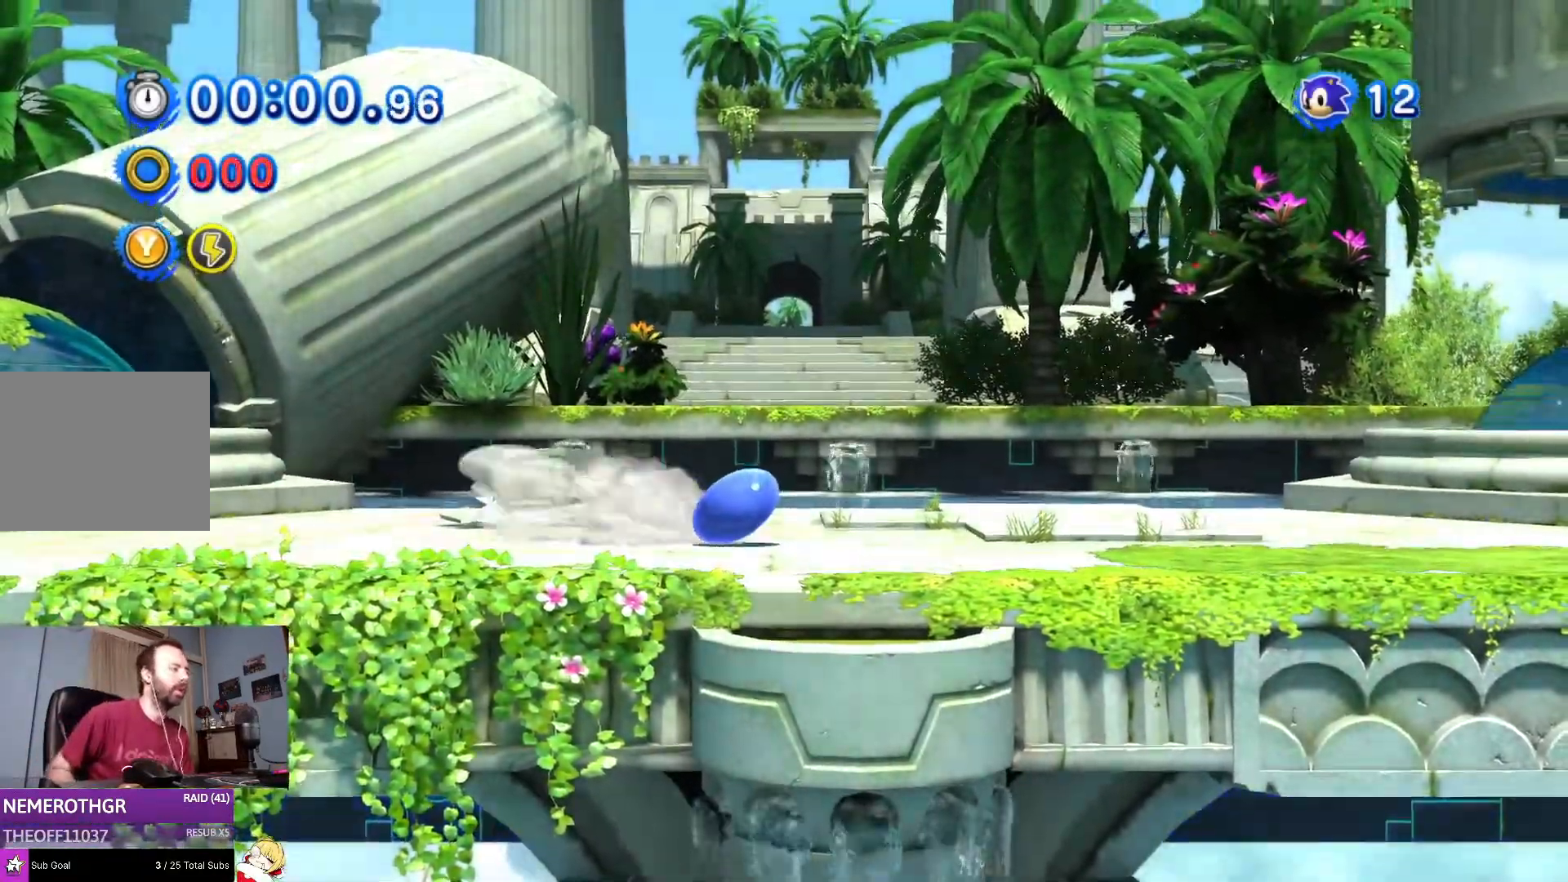
{"buttons": ["CROSS", "DPAD_RIGHT"], "left_stick": "center", "right_stick": "center"}